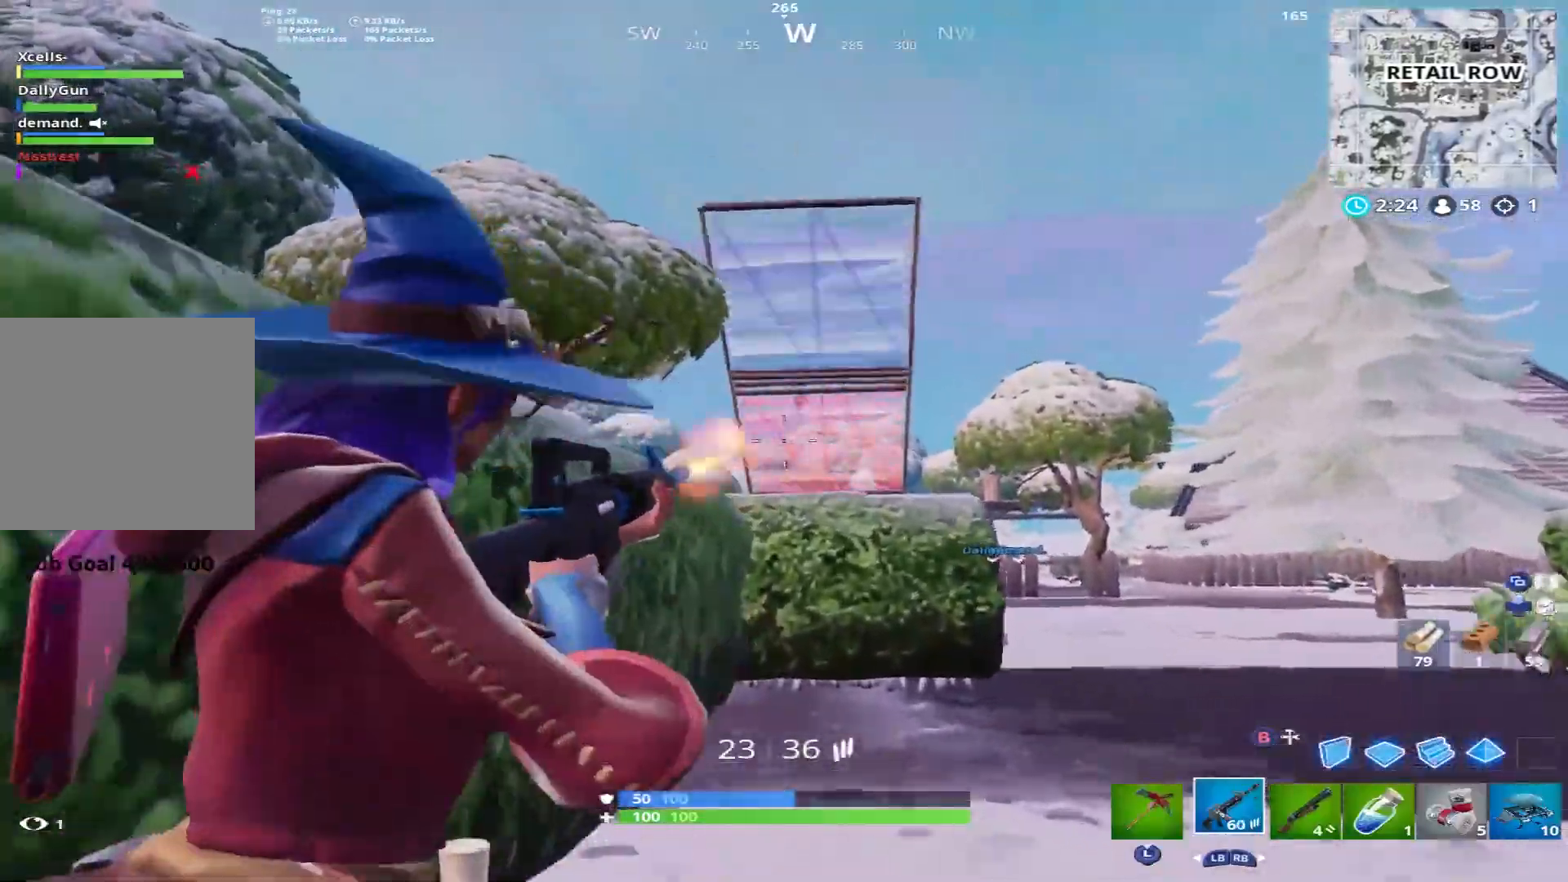
Gameplay with a controller (Xbox layout); each line is a JSON object with the inputs held at the frame after it. "events" lists button and stick changes between this image and that frame as [ms after this image, input, new state], when the widget could be followed in between.
{"buttons": ["L2", "R2"], "left_stick": "up-left", "right_stick": "center", "events": [[33, "left_stick", "up-right"], [117, "L2", "up"], [133, "right_stick", "down-right"], [183, "L2", "down"], [217, "right_stick", "center"], [317, "L2", "up"], [317, "right_stick", "left"], [400, "L2", "down"], [400, "left_stick", "up-left"], [417, "right_stick", "center"]]}
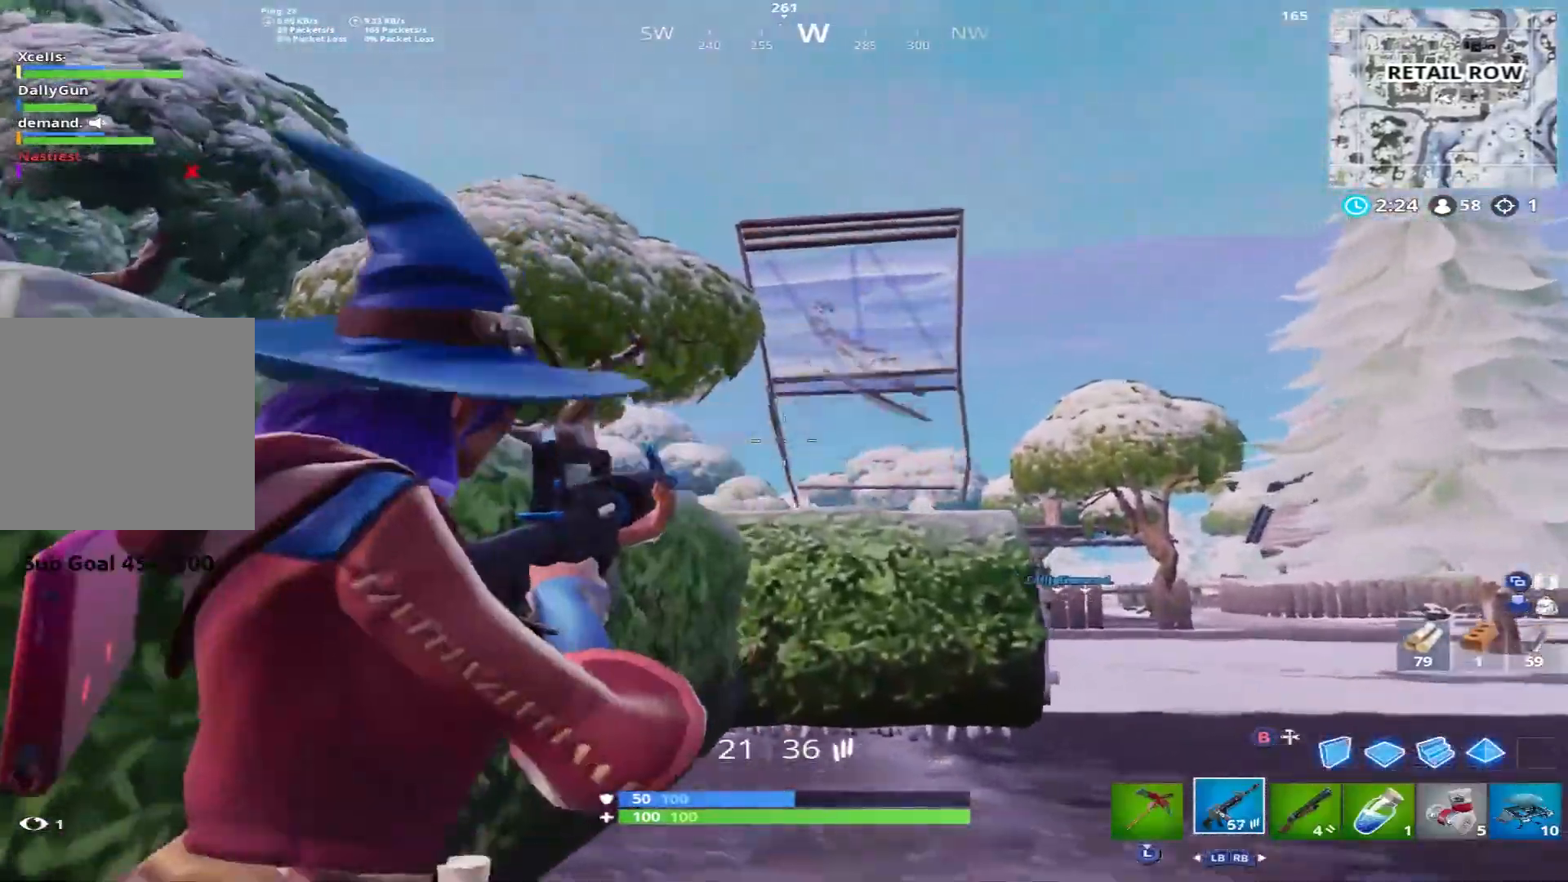
{"buttons": ["R2"], "left_stick": "up-right", "right_stick": "down", "events": [[50, "L2", "up"], [100, "right_stick", "up"], [200, "left_stick", "up-right"], [233, "right_stick", "center"], [317, "L2", "down"], [333, "right_stick", "down"], [500, "L2", "up"]]}
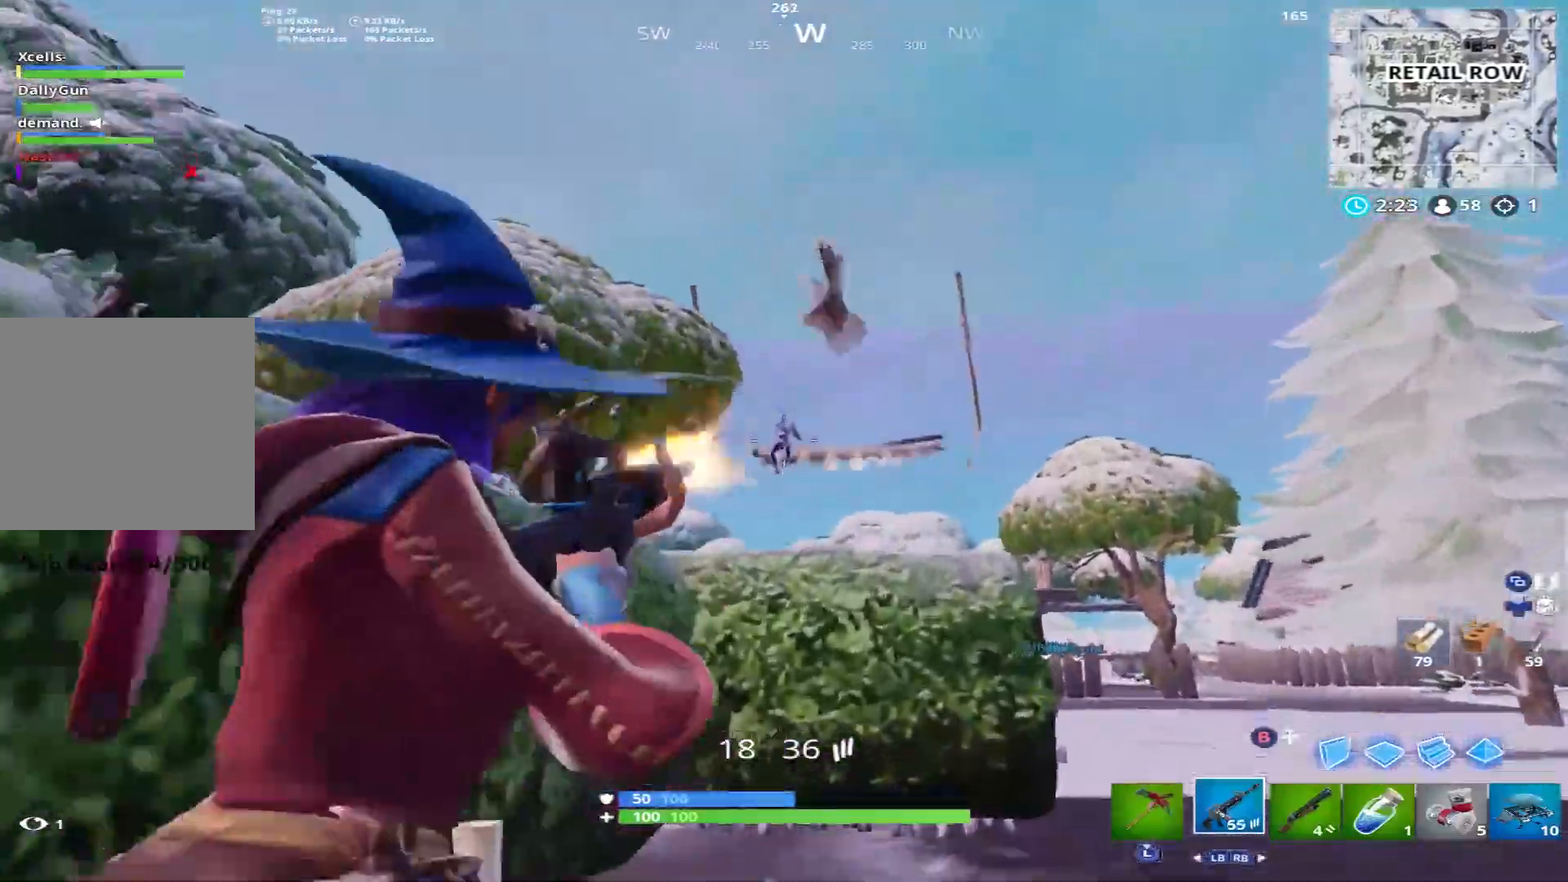
{"buttons": ["L2"], "left_stick": "up", "right_stick": "center", "events": [[50, "left_stick", "up"], [67, "L2", "down"], [217, "L2", "up"], [300, "L2", "down"], [317, "B", "down"], [350, "L2", "up"], [350, "R2", "up"], [400, "B", "up"], [450, "right_stick", "center"], [483, "L2", "down"]]}
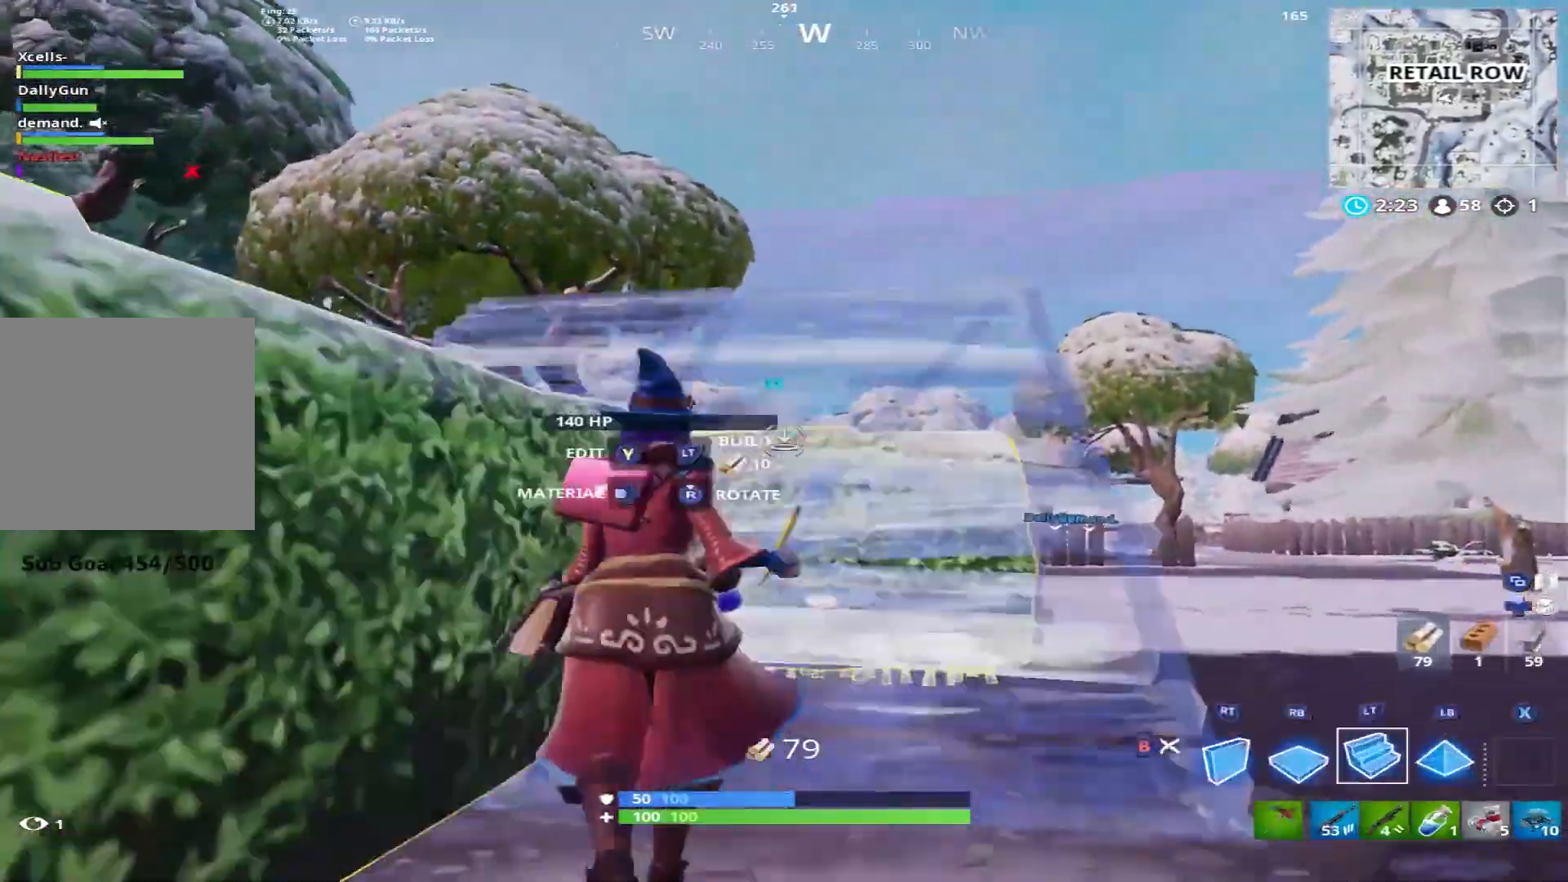
{"buttons": ["L2"], "left_stick": "up", "right_stick": "center", "events": [[133, "A", "down"], [217, "A", "up"], [317, "right_stick", "up"], [433, "right_stick", "center"]]}
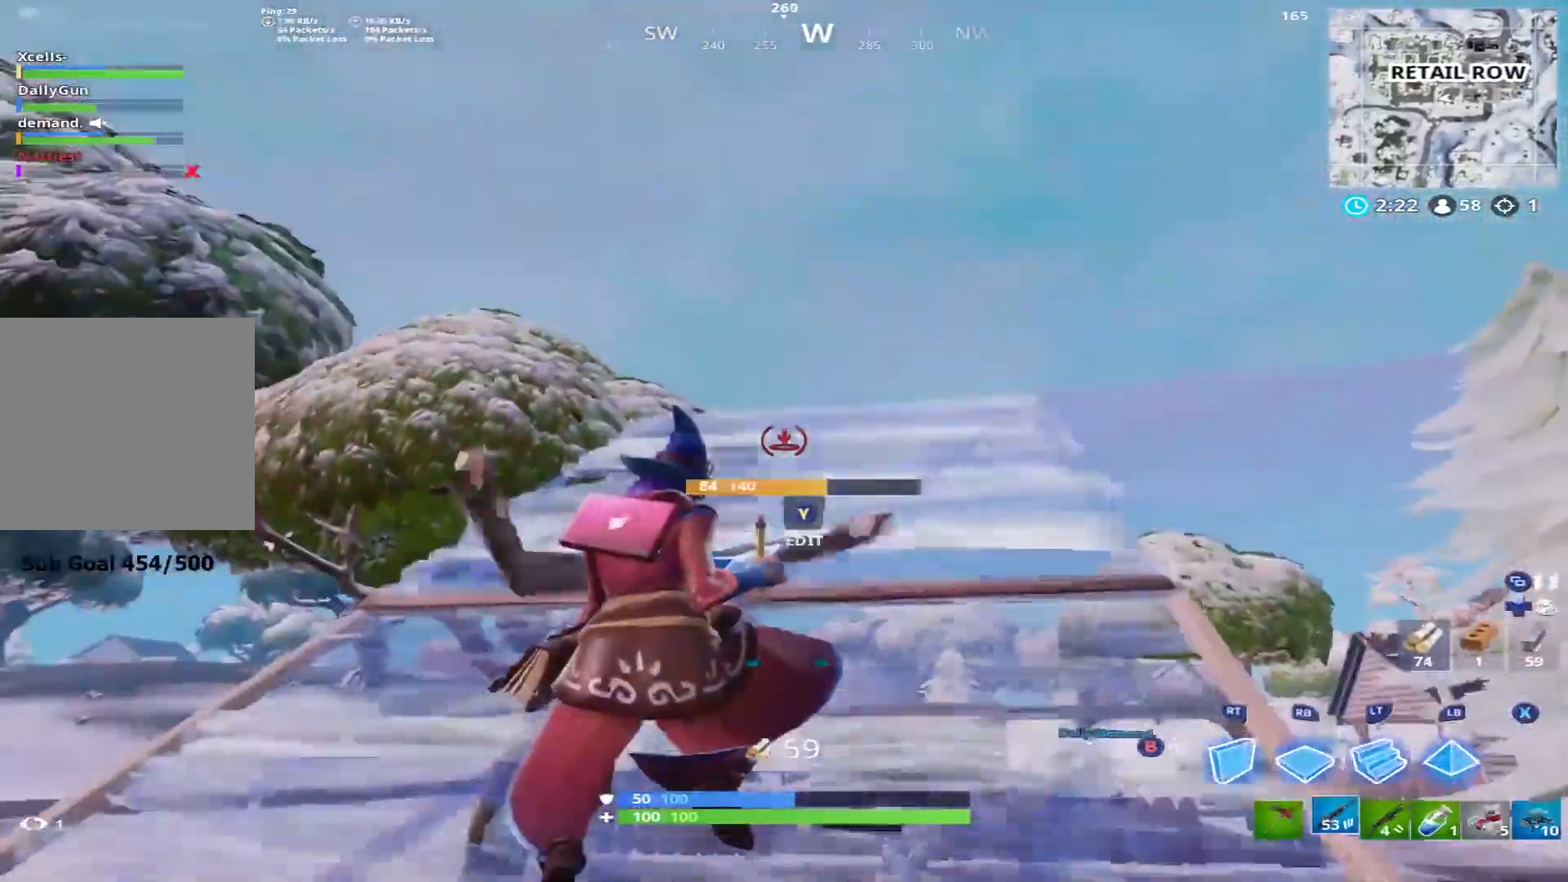
{"buttons": [], "left_stick": "up", "right_stick": "down", "events": [[17, "B", "down"], [33, "right_stick", "down"], [67, "L2", "up"], [83, "B", "up"], [150, "R1", "down"], [317, "R1", "up"]]}
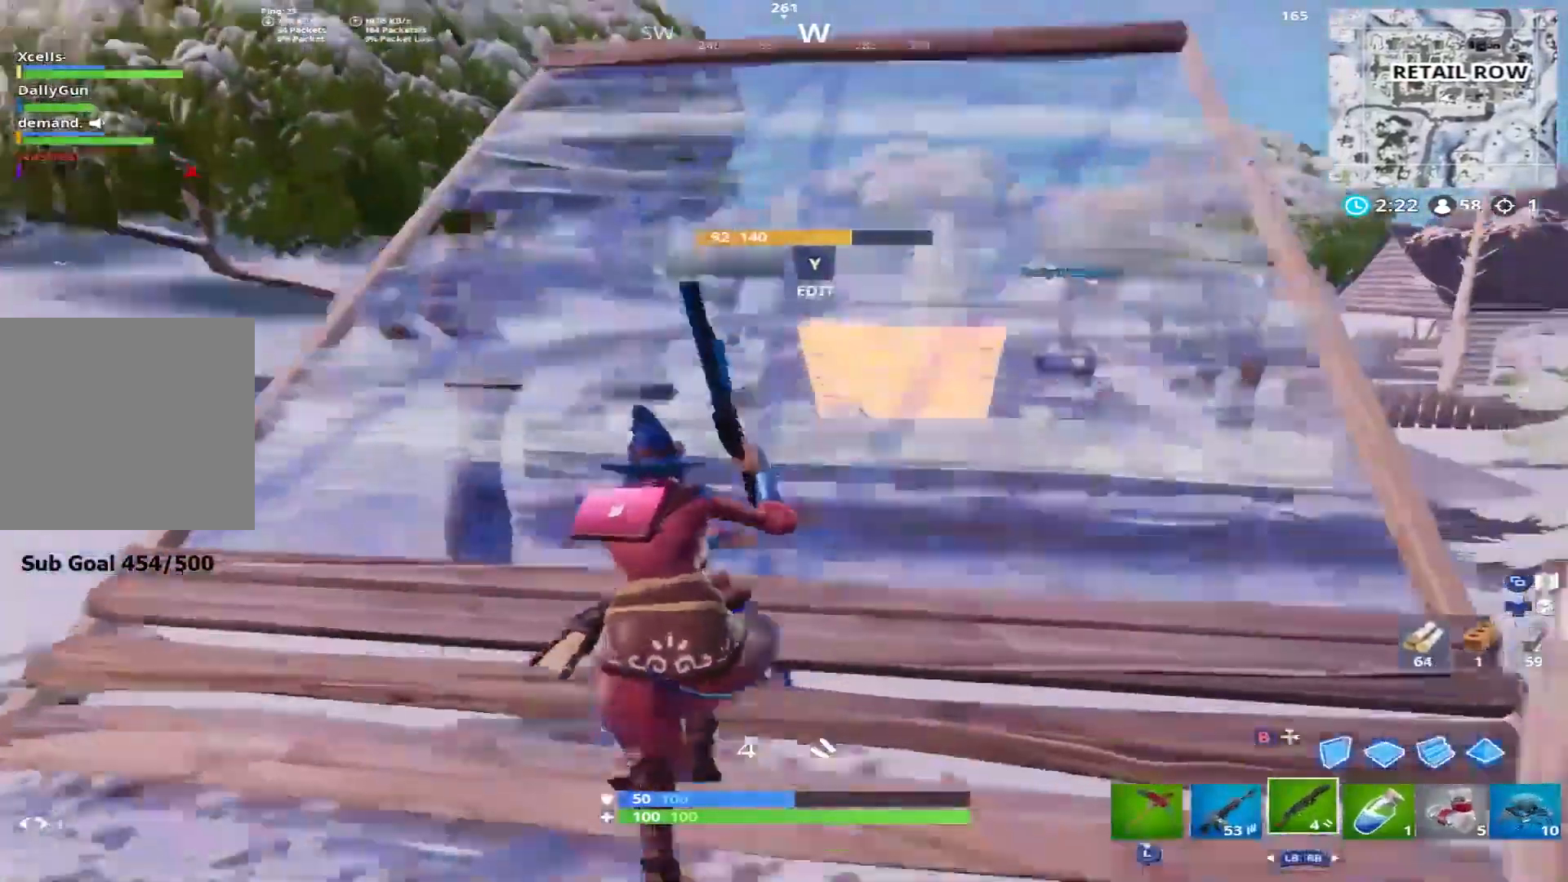
{"buttons": [], "left_stick": "up-right", "right_stick": "down-left", "events": [[33, "Y", "down"], [100, "Y", "up"], [100, "right_stick", "left"], [117, "left_stick", "up-right"], [150, "R2", "down"], [167, "right_stick", "right"], [233, "B", "down"], [300, "right_stick", "down-left"], [333, "B", "up"], [333, "R2", "up"]]}
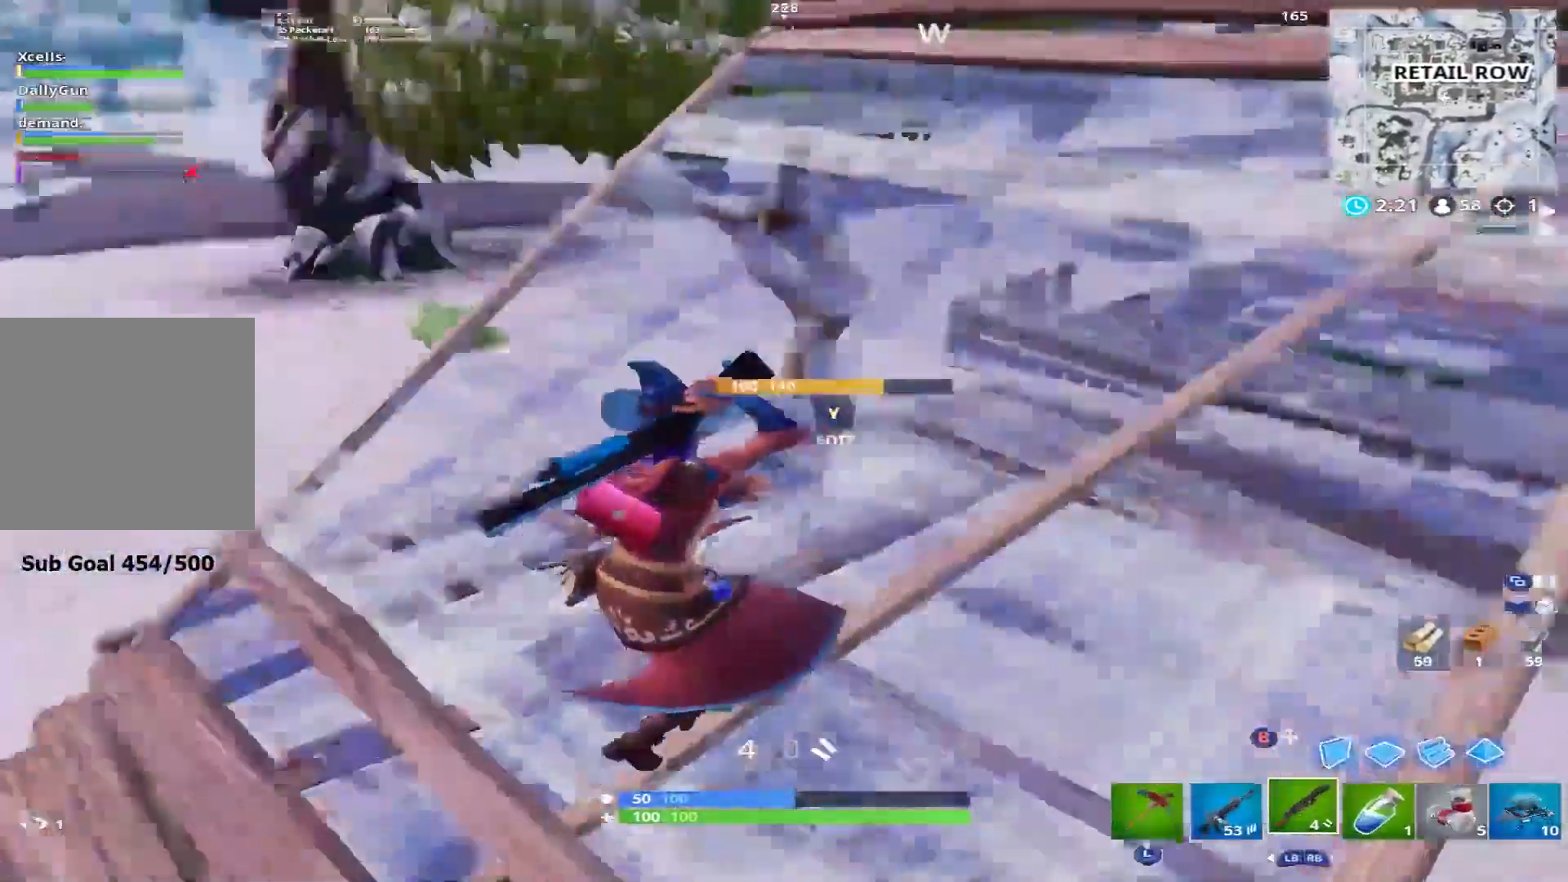
{"buttons": [], "left_stick": "up-right", "right_stick": "center", "events": [[67, "Y", "down"], [117, "Y", "up"], [150, "R2", "down"], [150, "right_stick", "down-right"], [233, "B", "down"], [267, "right_stick", "up"], [317, "B", "up"], [317, "R2", "up"], [317, "right_stick", "left"], [467, "right_stick", "center"]]}
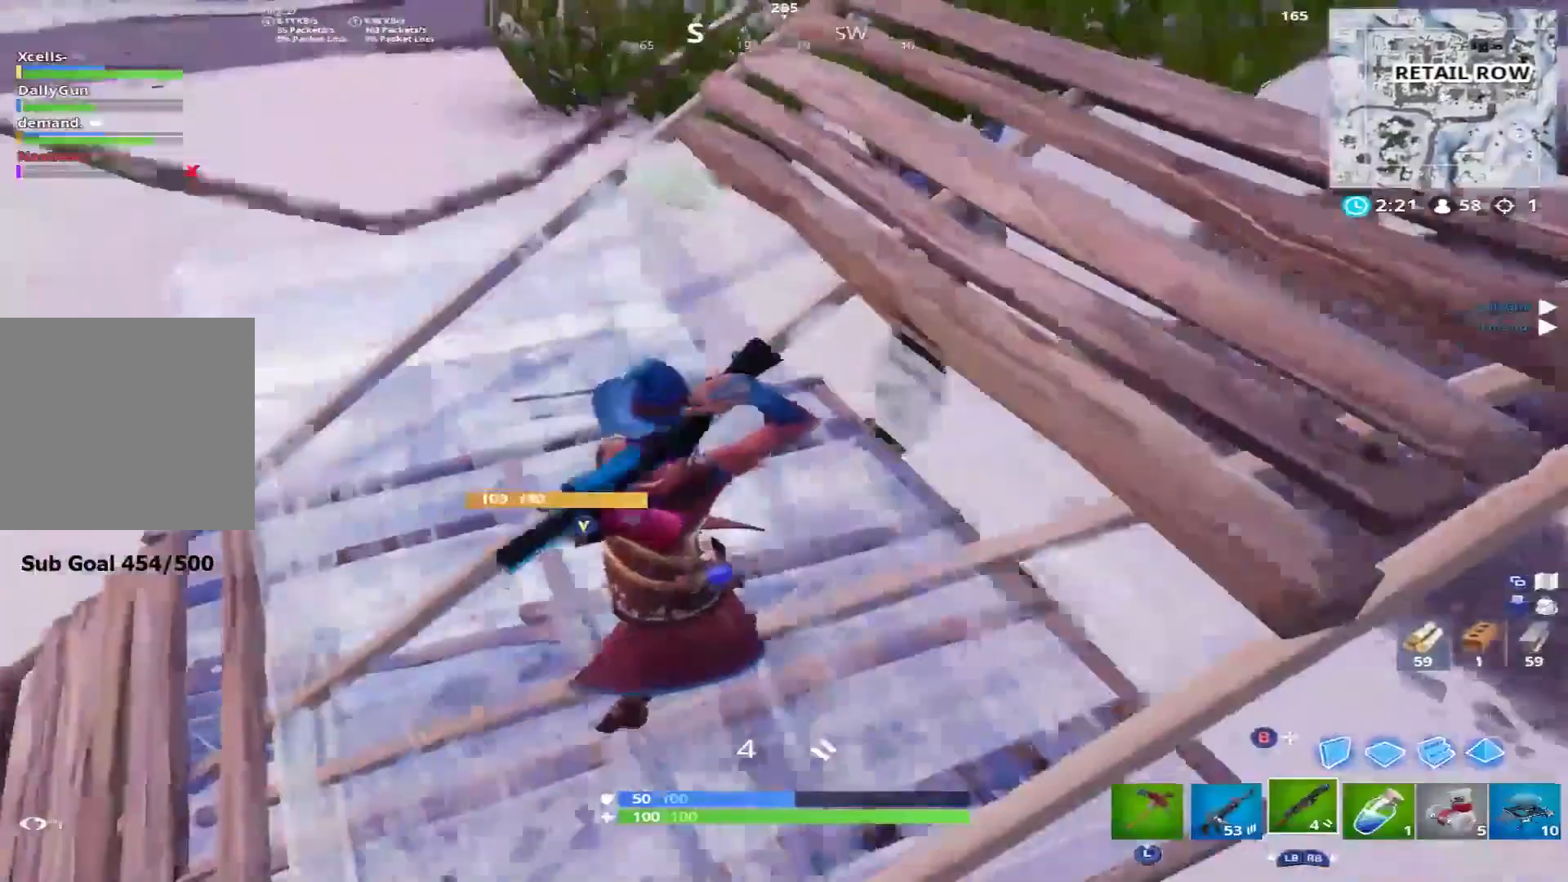
{"buttons": ["A"], "left_stick": "up", "right_stick": "center", "events": [[33, "right_stick", "left"], [200, "right_stick", "center"], [233, "left_stick", "up"], [267, "right_stick", "down-right"], [317, "right_stick", "center"], [500, "A", "down"]]}
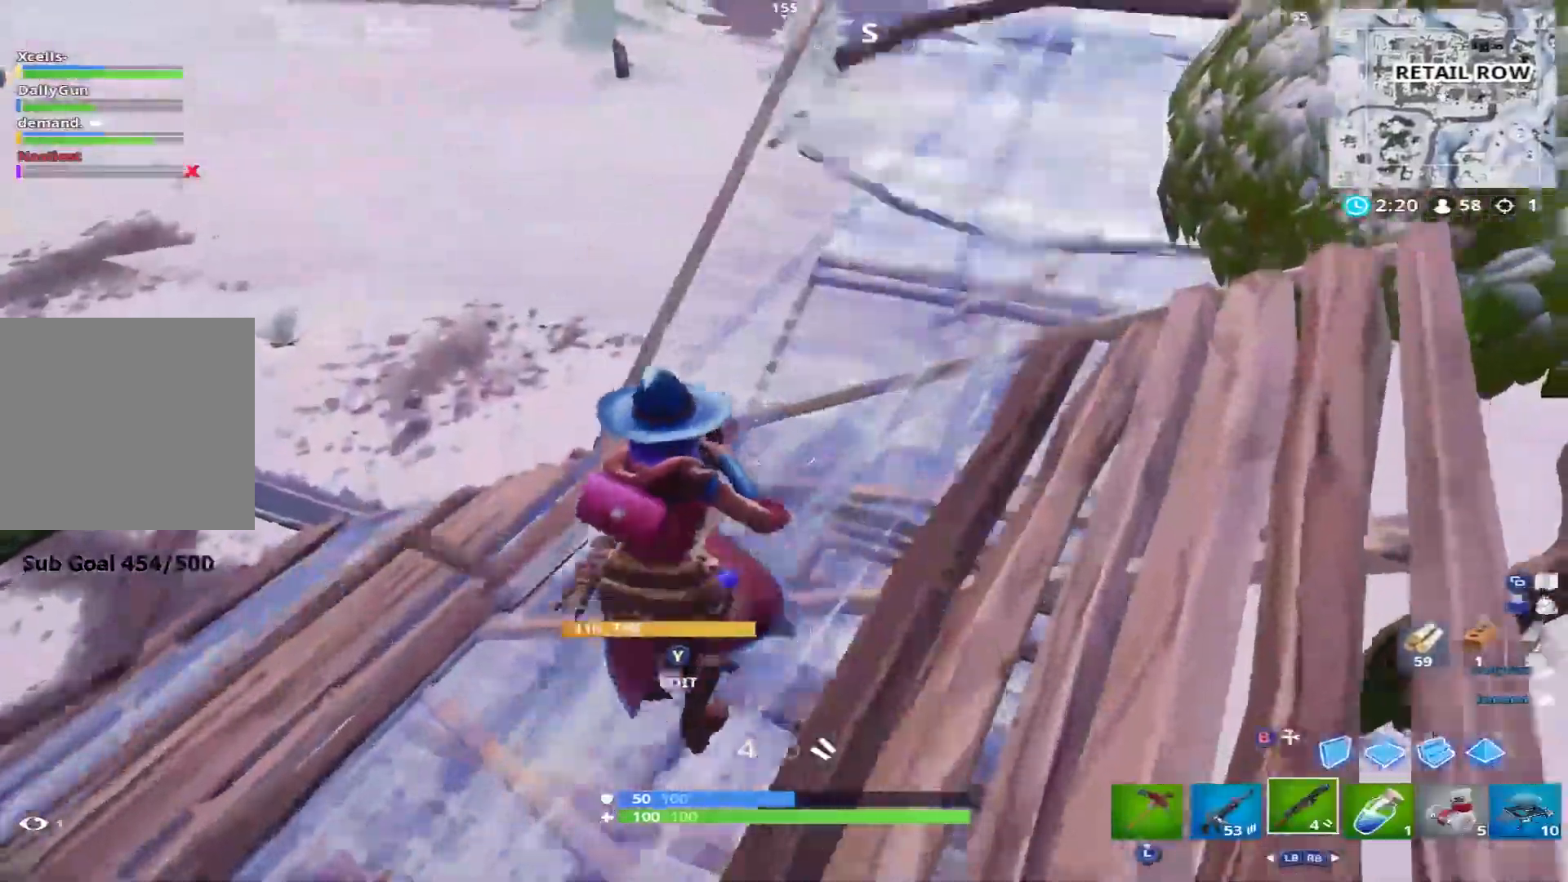
{"buttons": ["R1"], "left_stick": "up-right", "right_stick": "up", "events": [[17, "left_stick", "up-right"], [83, "A", "up"], [233, "B", "down"], [317, "B", "up"], [383, "R1", "down"], [467, "right_stick", "up"]]}
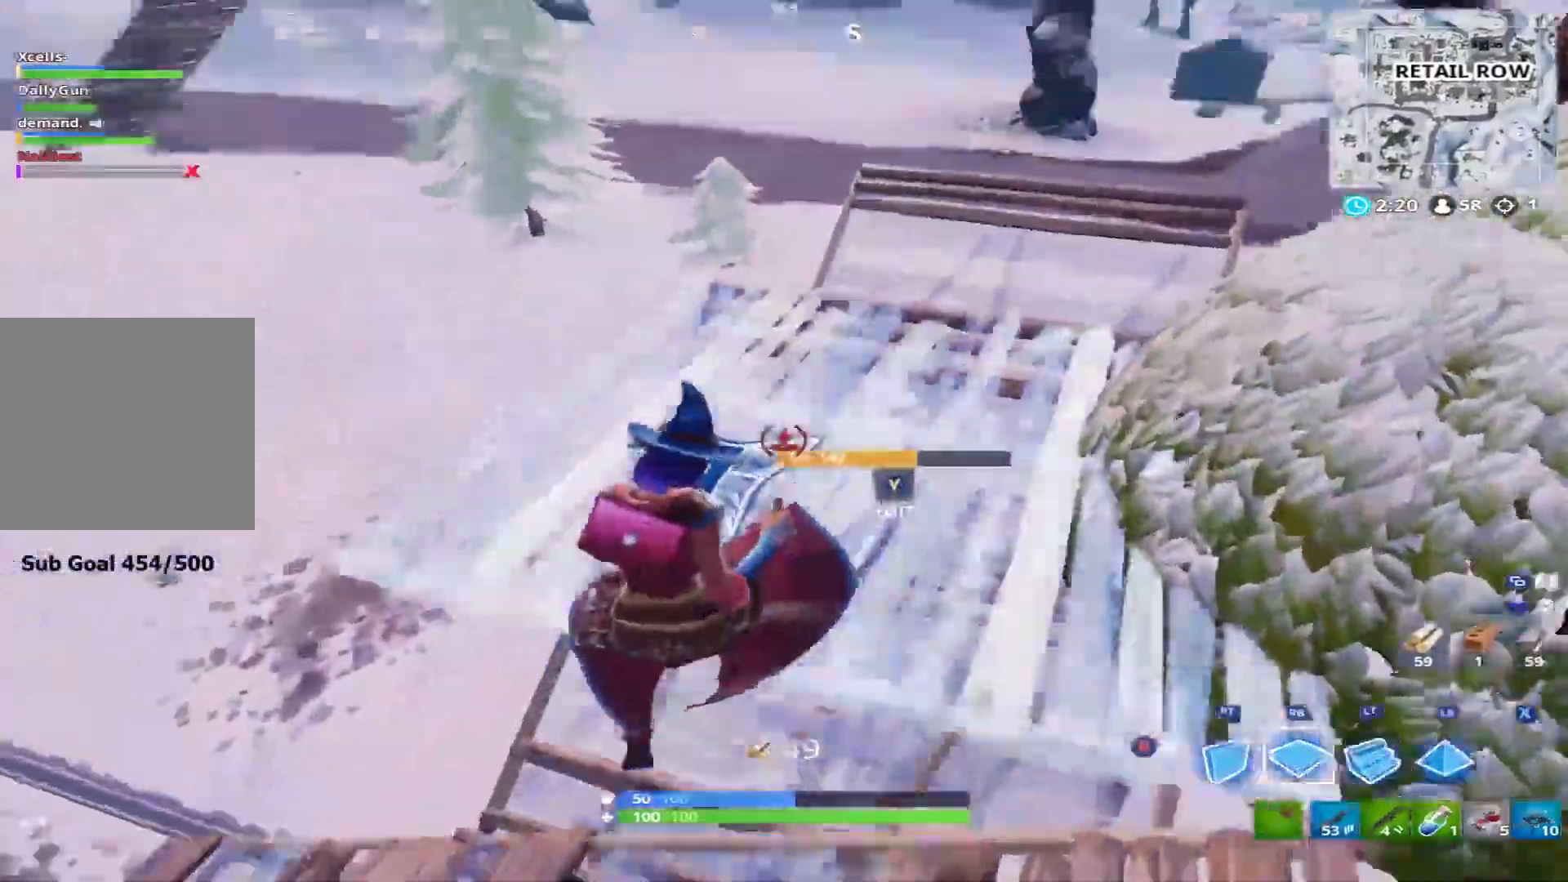
{"buttons": ["R1"], "left_stick": "up-right", "right_stick": "center", "events": [[100, "right_stick", "center"], [200, "right_stick", "up"], [333, "right_stick", "down"], [417, "right_stick", "center"]]}
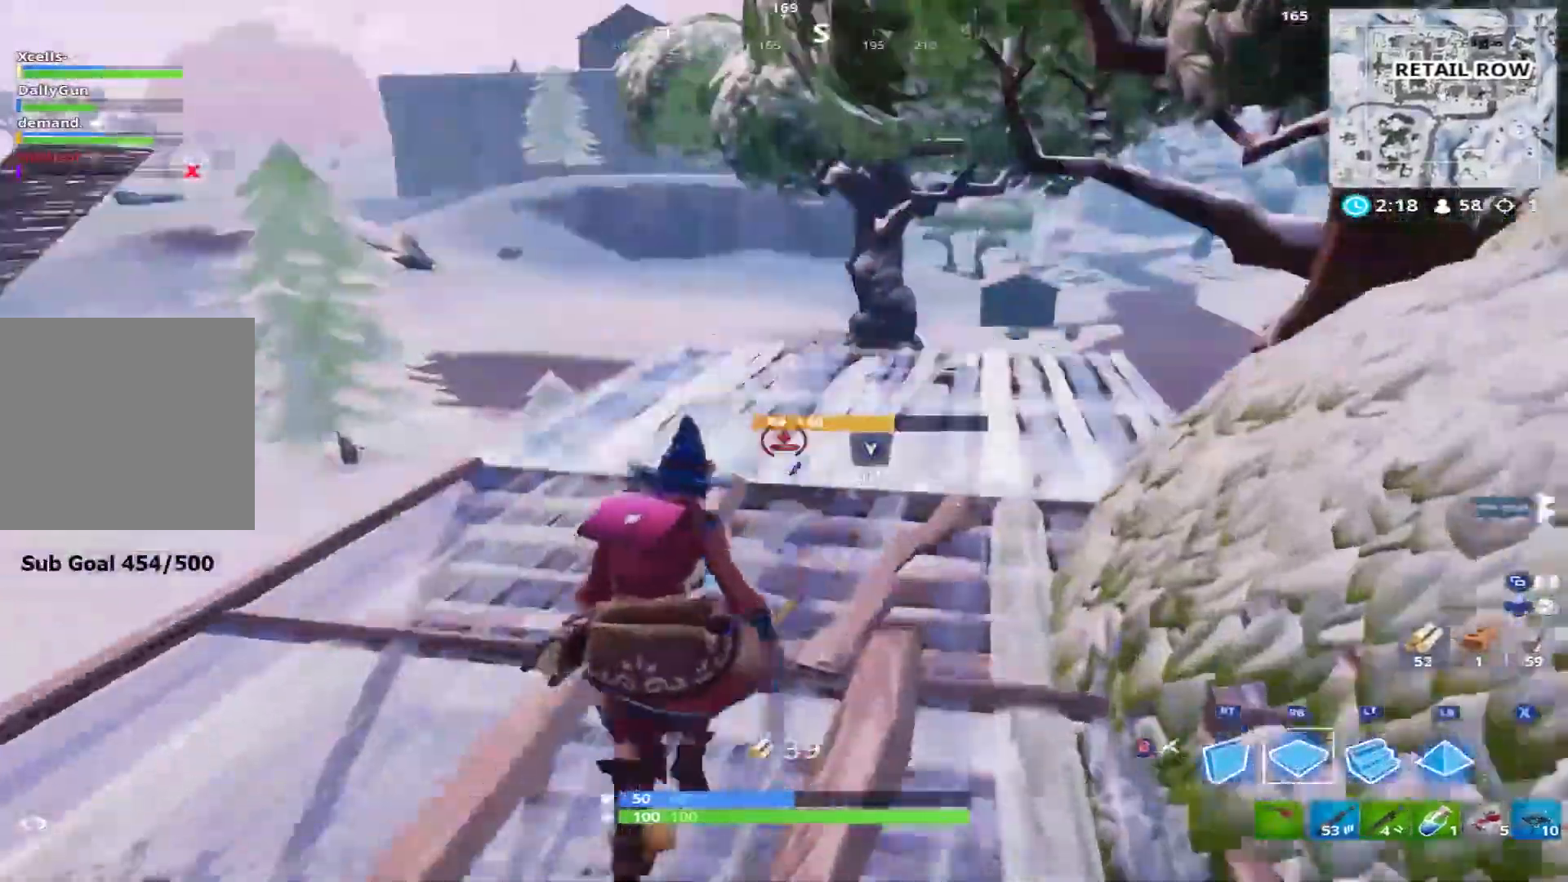
{"buttons": ["Y"], "left_stick": "up-right", "right_stick": "down", "events": [[117, "B", "down"], [167, "R1", "up"], [217, "B", "up"], [233, "right_stick", "down"], [433, "Y", "down"]]}
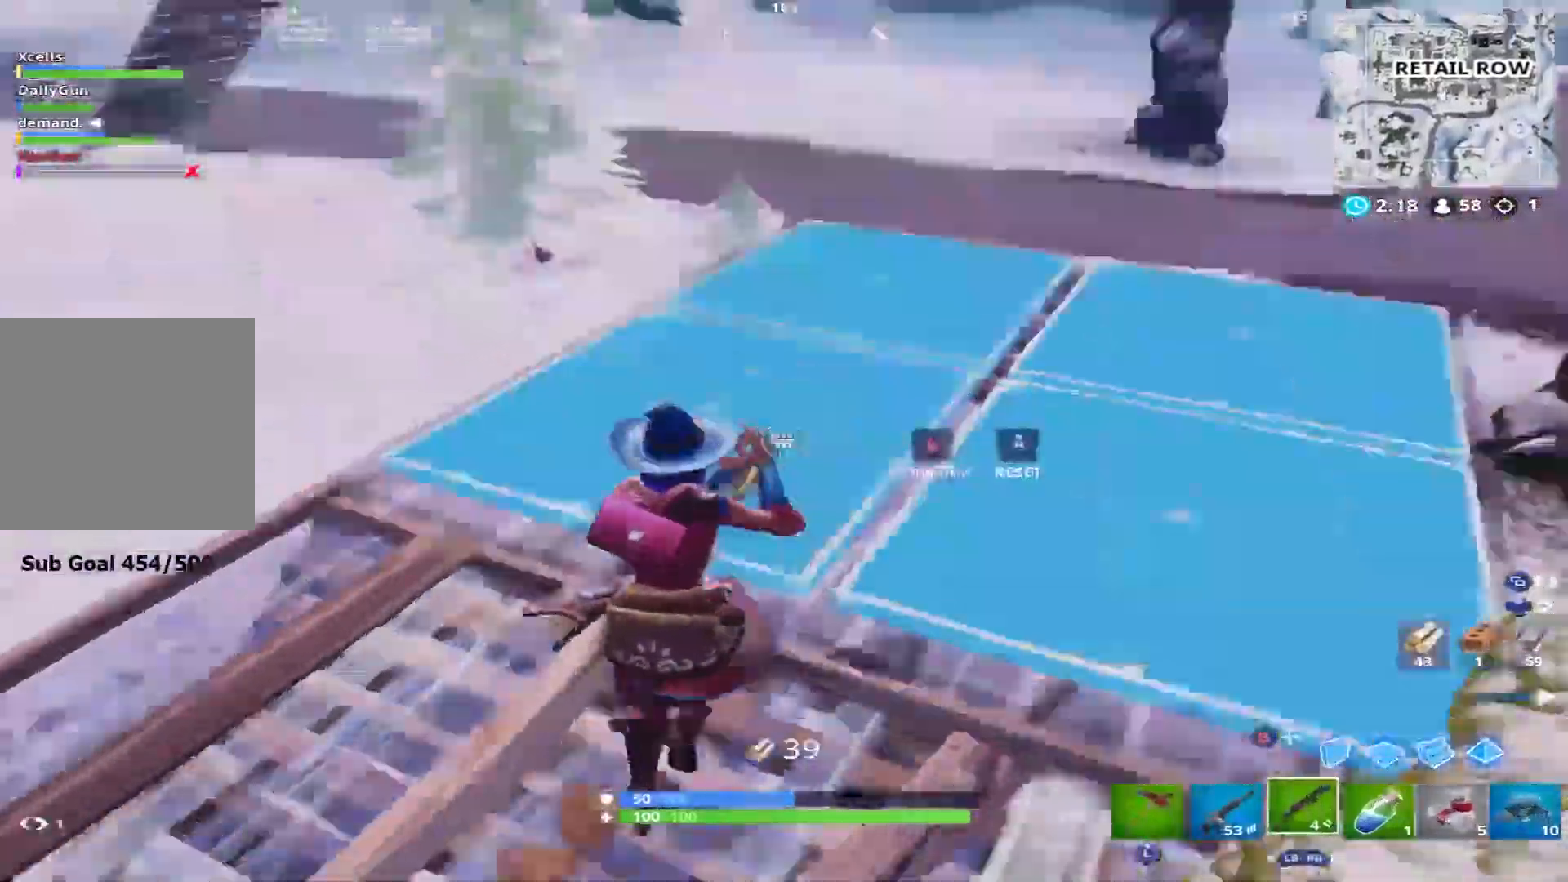
{"buttons": [], "left_stick": "up-right", "right_stick": "up-left", "events": [[17, "Y", "up"], [50, "R2", "down"], [100, "right_stick", "right"], [150, "B", "down"], [167, "right_stick", "left"], [217, "B", "up"], [233, "R2", "up"], [417, "right_stick", "up-left"]]}
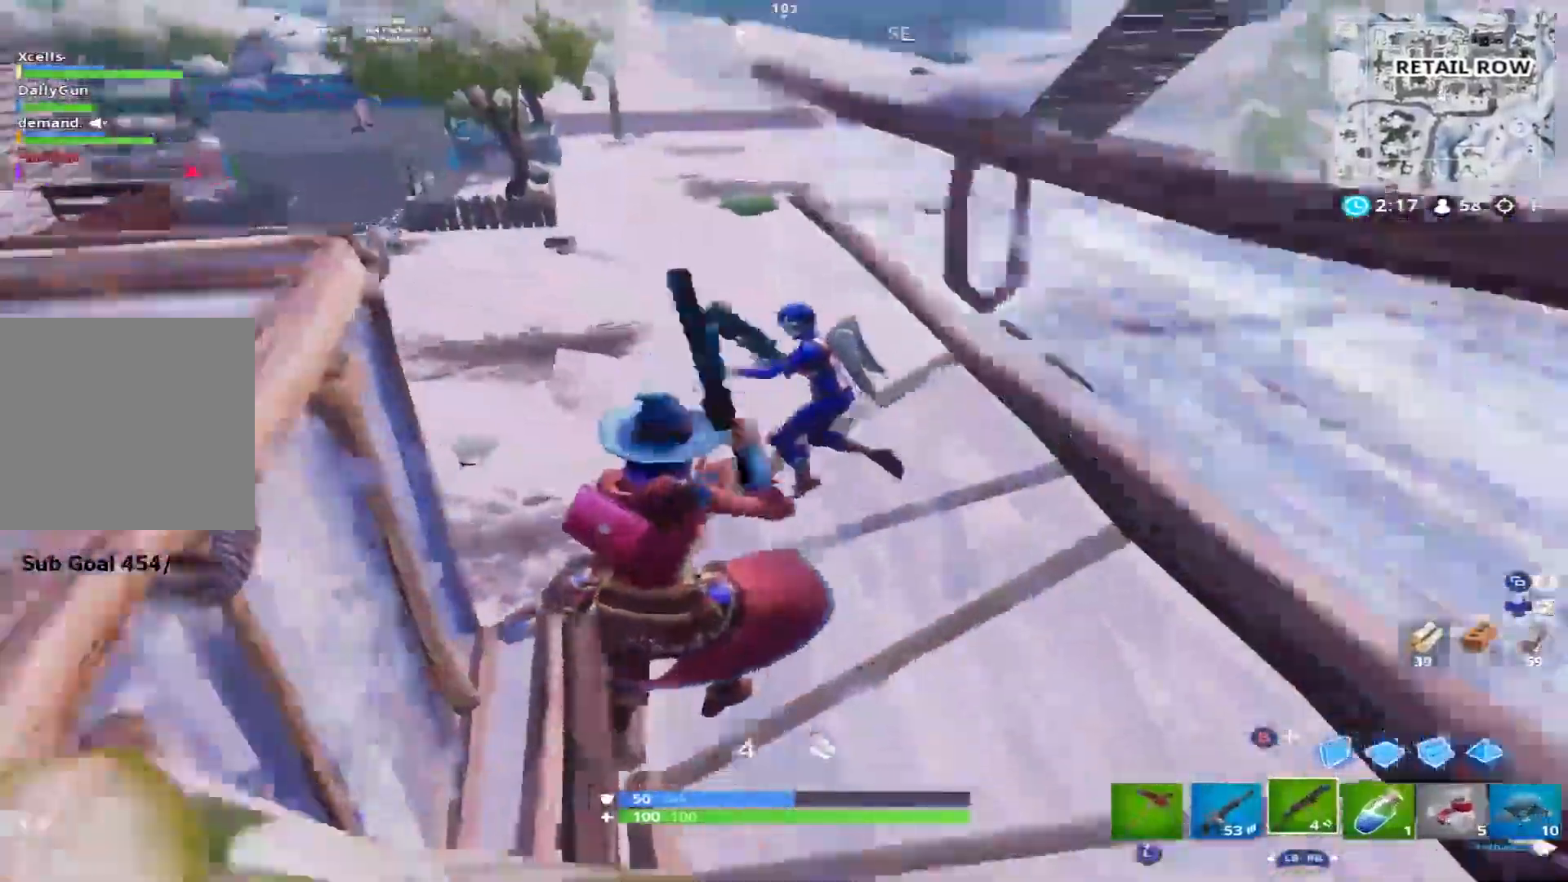
{"buttons": [], "left_stick": "up-left", "right_stick": "down-left", "events": [[83, "left_stick", "up-left"], [233, "right_stick", "up-right"], [283, "right_stick", "down-right"], [317, "R2", "down"], [350, "L1", "down"], [383, "right_stick", "down-left"], [433, "L1", "up"], [483, "R2", "up"]]}
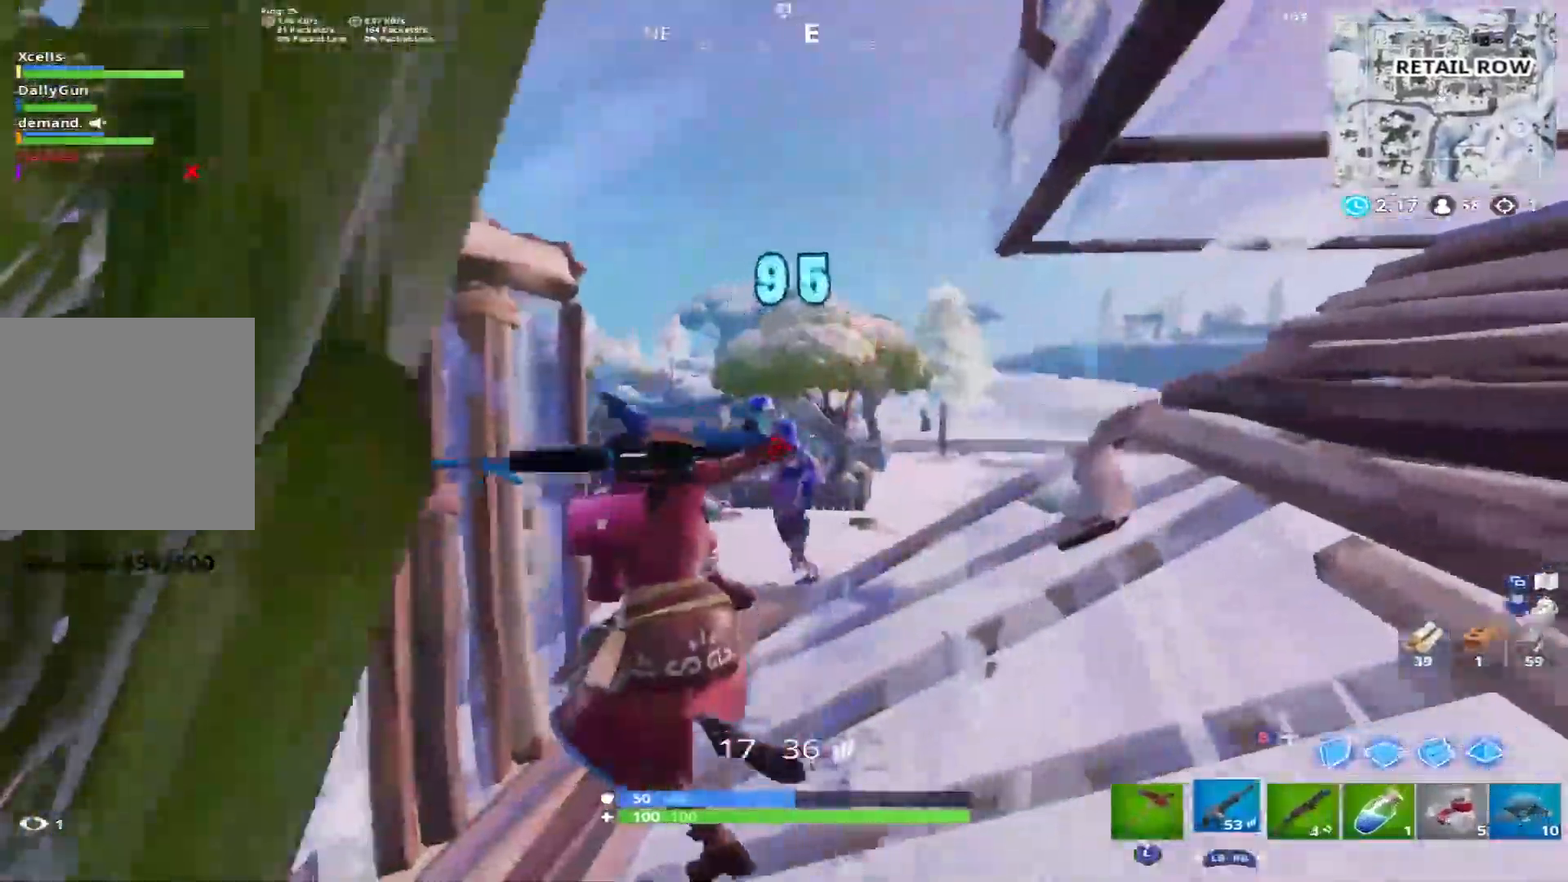
{"buttons": ["R2"], "left_stick": "up-right", "right_stick": "down-right", "events": [[200, "left_stick", "up-right"], [233, "R2", "down"], [233, "right_stick", "right"], [317, "right_stick", "up-left"], [433, "right_stick", "center"], [483, "right_stick", "down-right"]]}
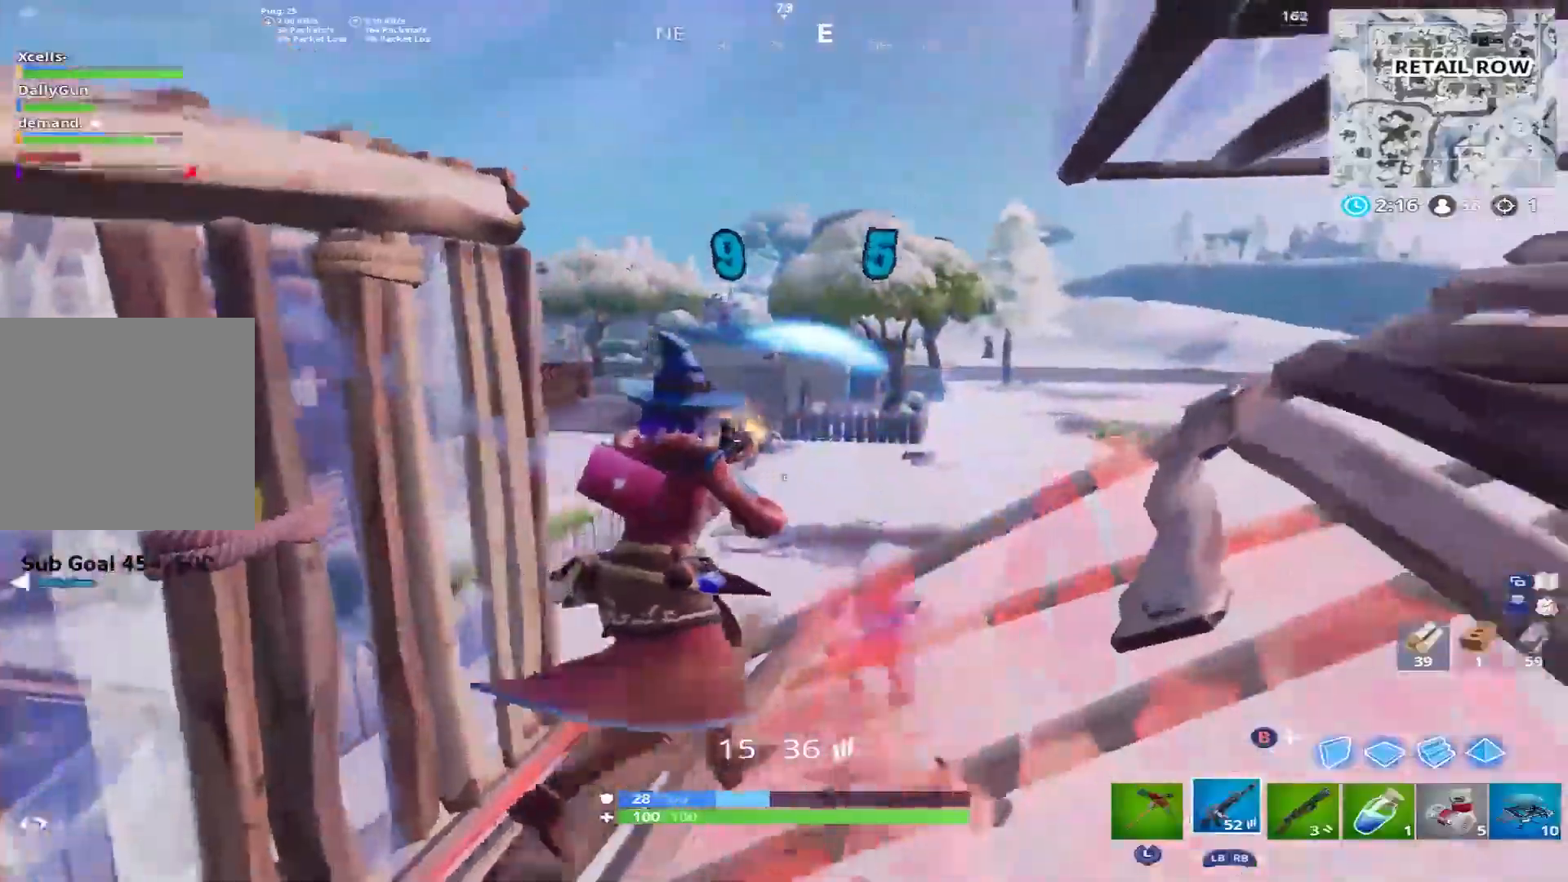
{"buttons": [], "left_stick": "up-left", "right_stick": "center", "events": [[50, "right_stick", "center"], [117, "right_stick", "down-right"], [217, "left_stick", "up-left"], [217, "right_stick", "down"], [283, "R1", "down"], [300, "R2", "up"], [350, "R1", "up"], [467, "right_stick", "center"]]}
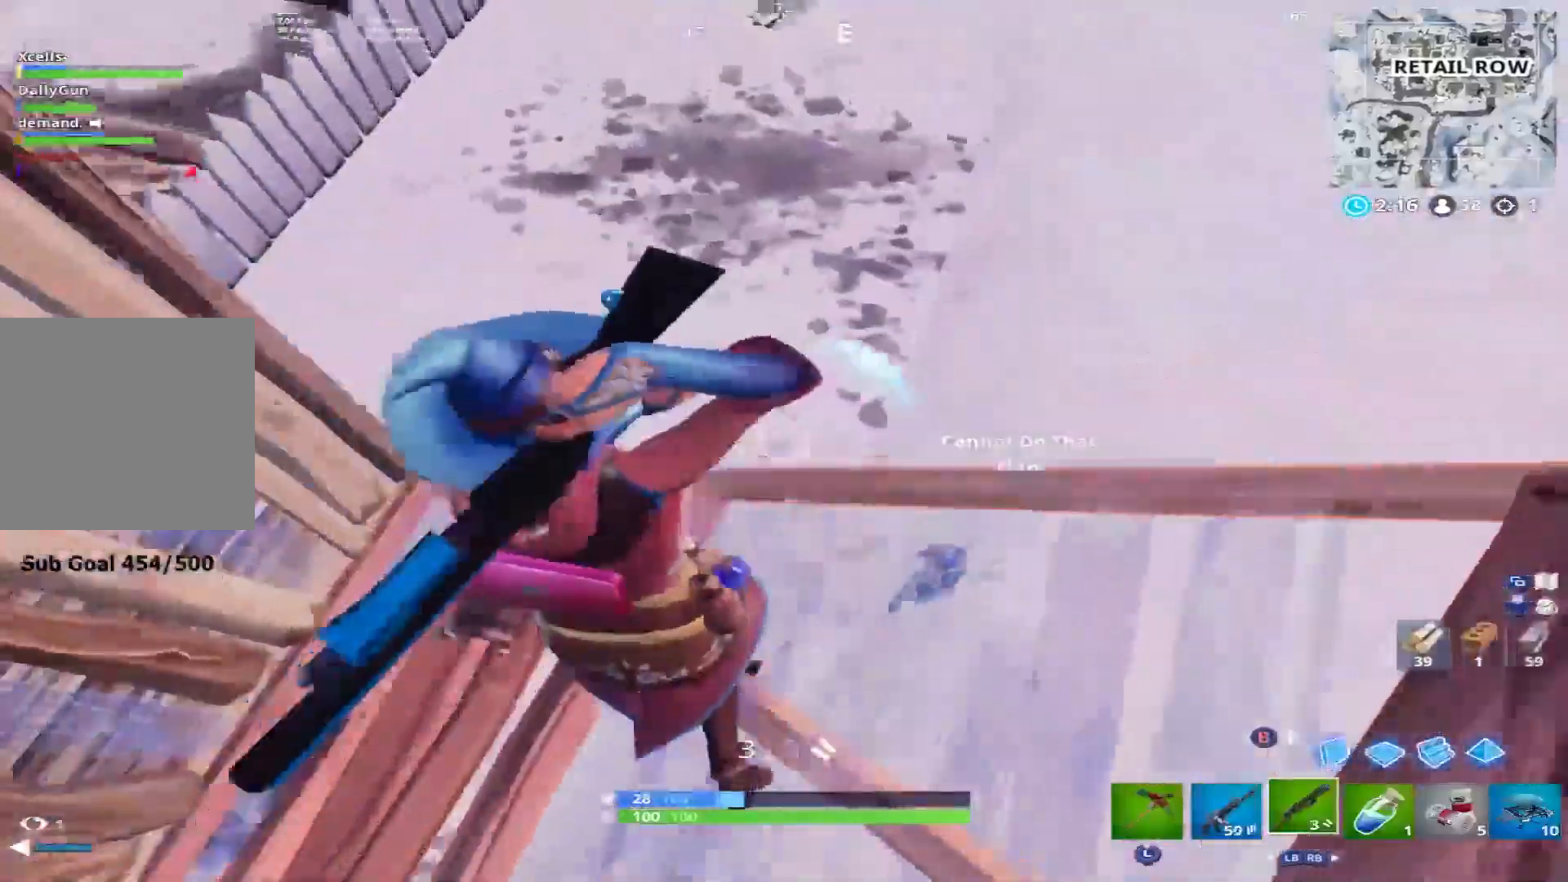
{"buttons": [], "left_stick": "up-left", "right_stick": "up-right", "events": [[17, "A", "down"], [17, "right_stick", "right"], [100, "A", "up"], [133, "right_stick", "down-right"], [300, "right_stick", "center"], [433, "right_stick", "up-right"]]}
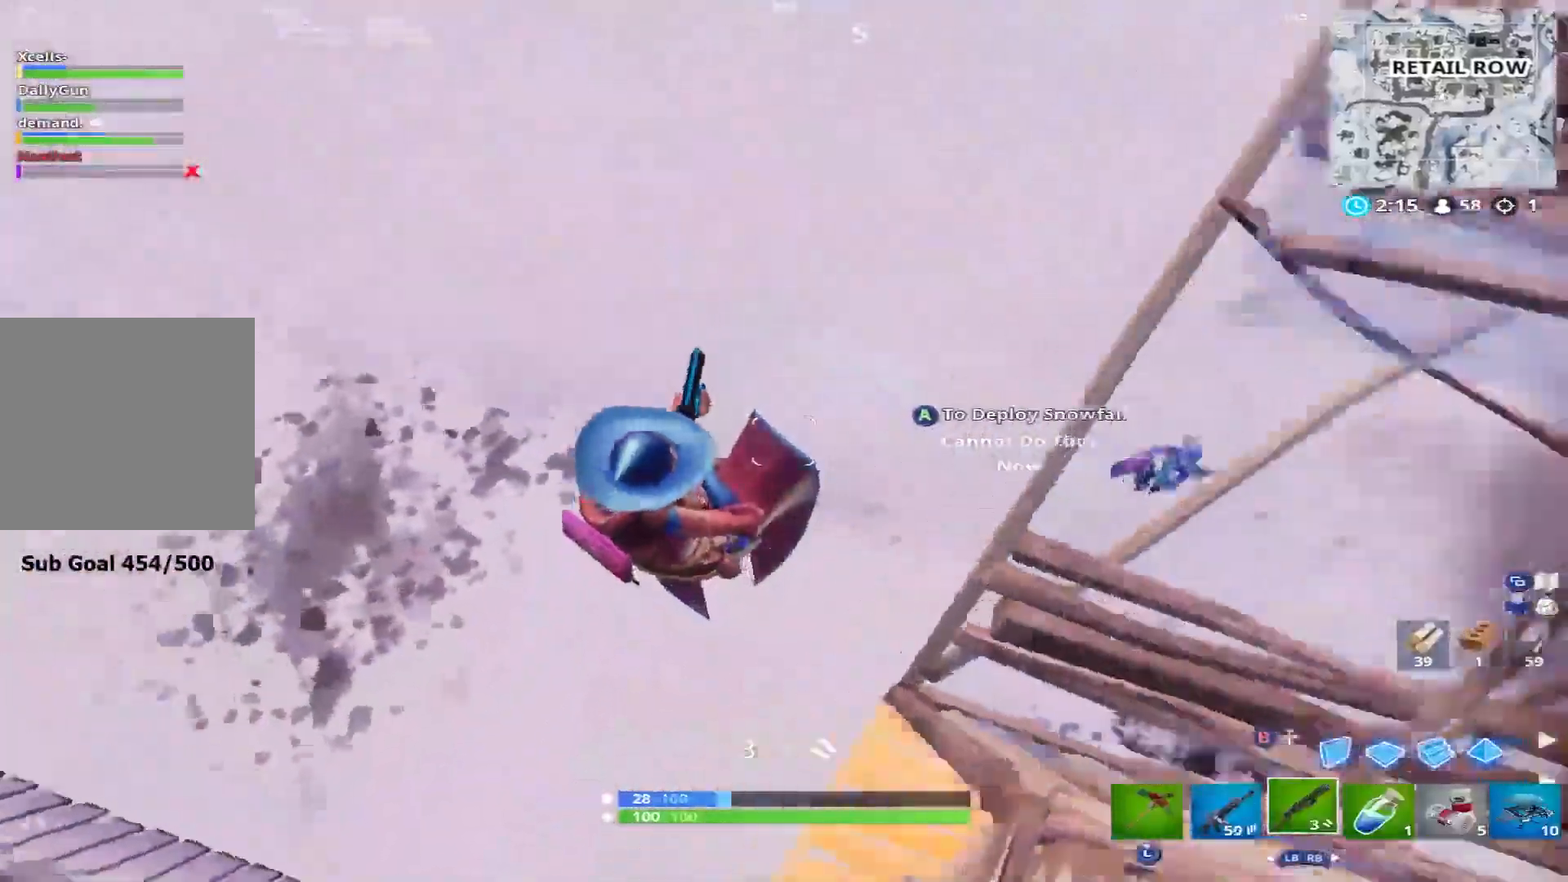
{"buttons": [], "left_stick": "up-left", "right_stick": "up-right", "events": [[317, "right_stick", "center"], [417, "right_stick", "up-right"]]}
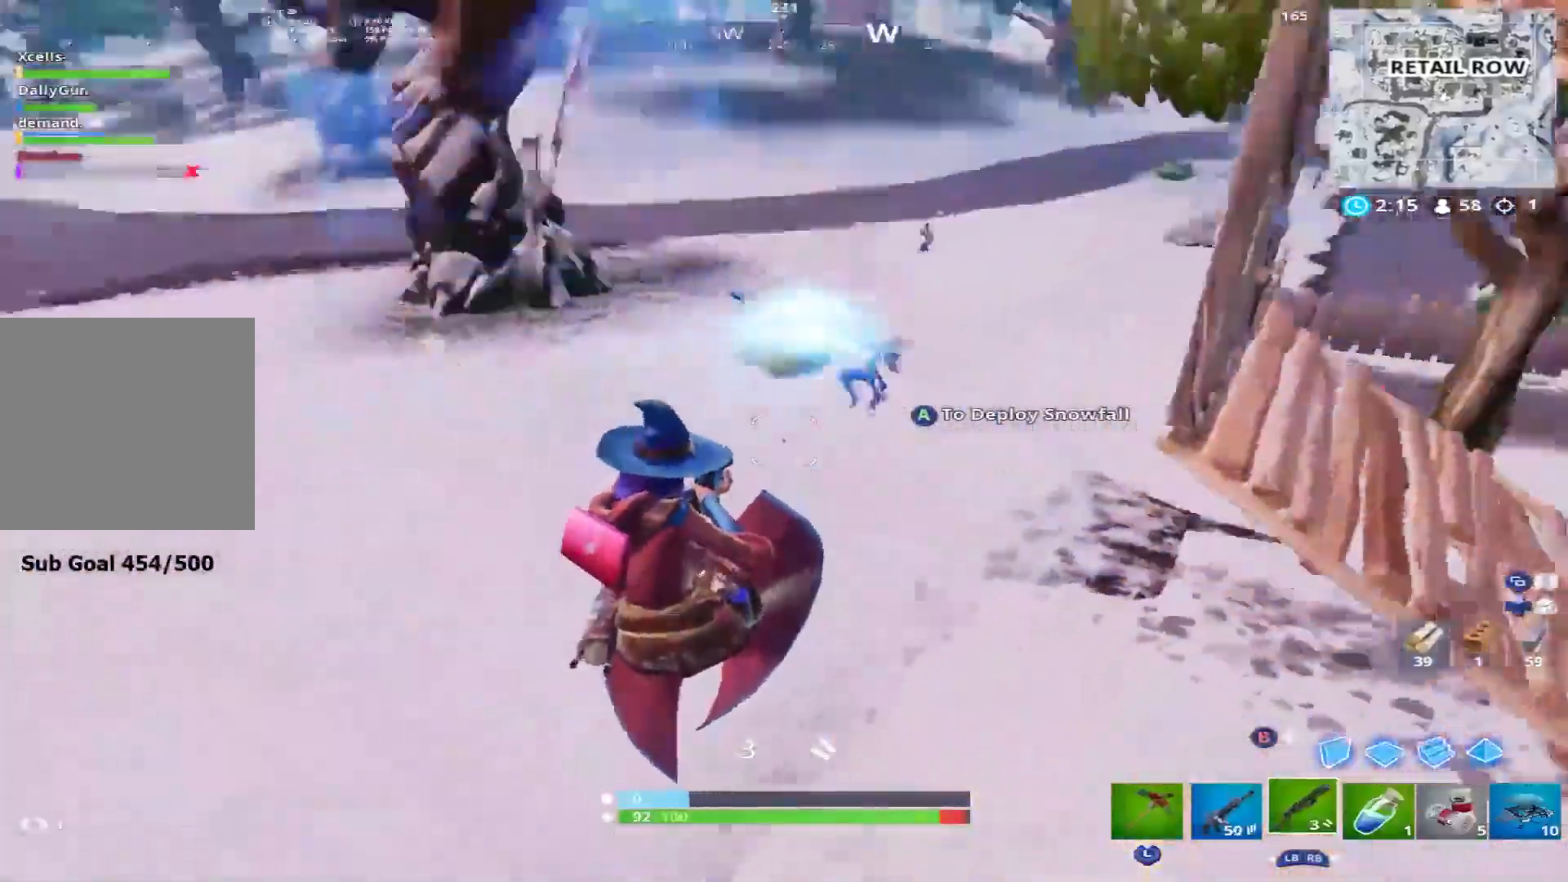
{"buttons": ["R2"], "left_stick": "up-right", "right_stick": "down", "events": [[183, "right_stick", "up"], [300, "left_stick", "up-right"], [317, "L2", "down"], [383, "R2", "down"], [417, "right_stick", "center"], [450, "L2", "up"], [483, "right_stick", "down"]]}
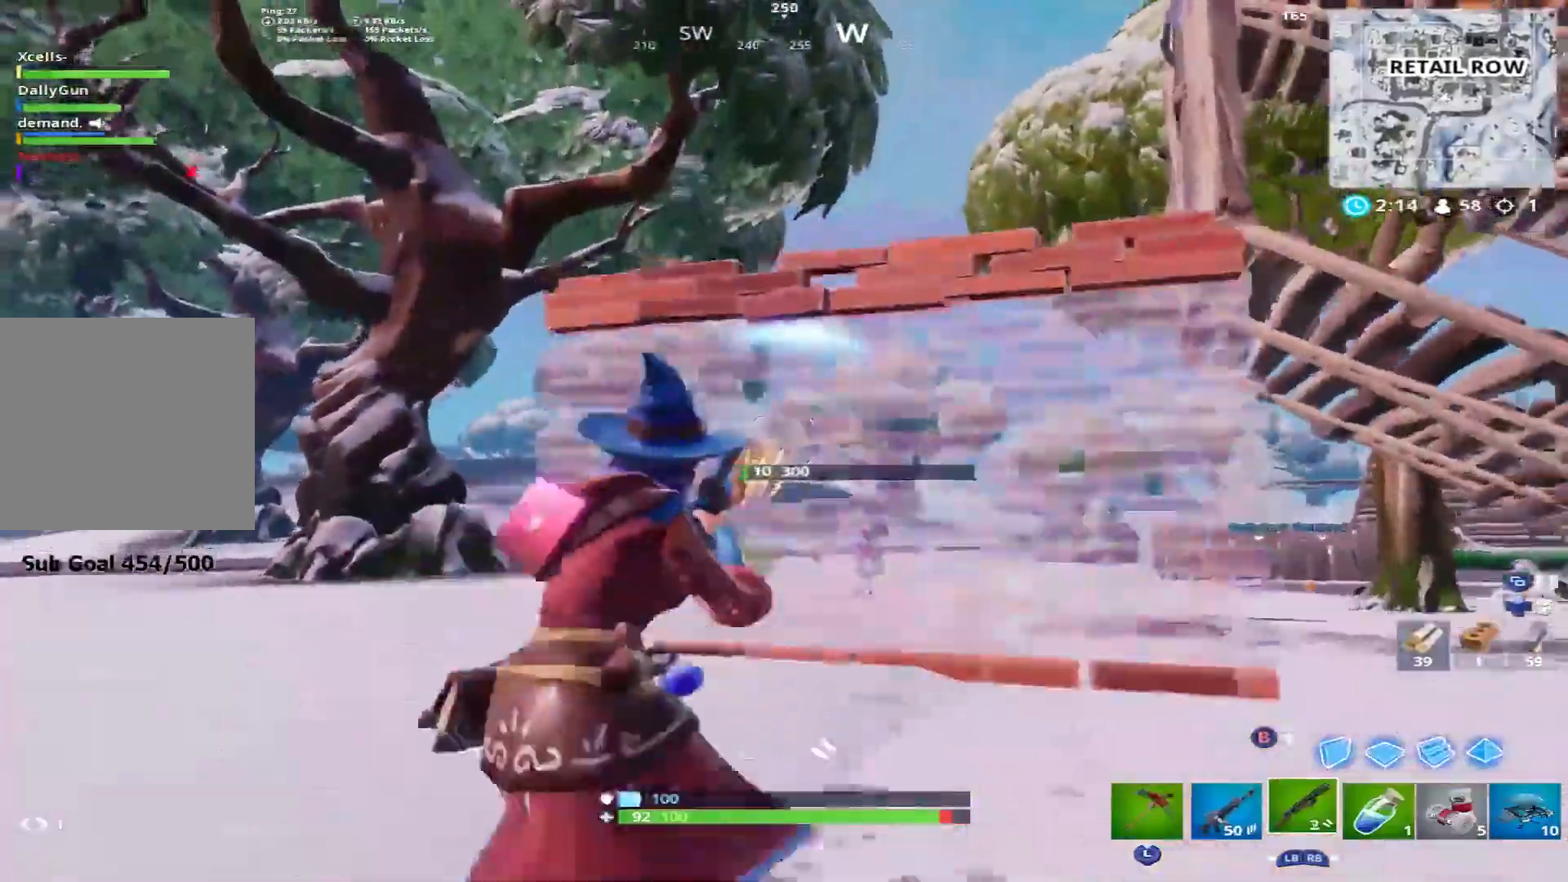
{"buttons": ["L2"], "left_stick": "up", "right_stick": "up", "events": [[17, "R2", "up"], [33, "B", "down"], [33, "left_stick", "up-left"], [100, "B", "up"], [117, "right_stick", "center"], [200, "left_stick", "up"], [267, "A", "down"], [283, "right_stick", "down-right"], [333, "A", "up"], [383, "L2", "down"], [417, "right_stick", "up"]]}
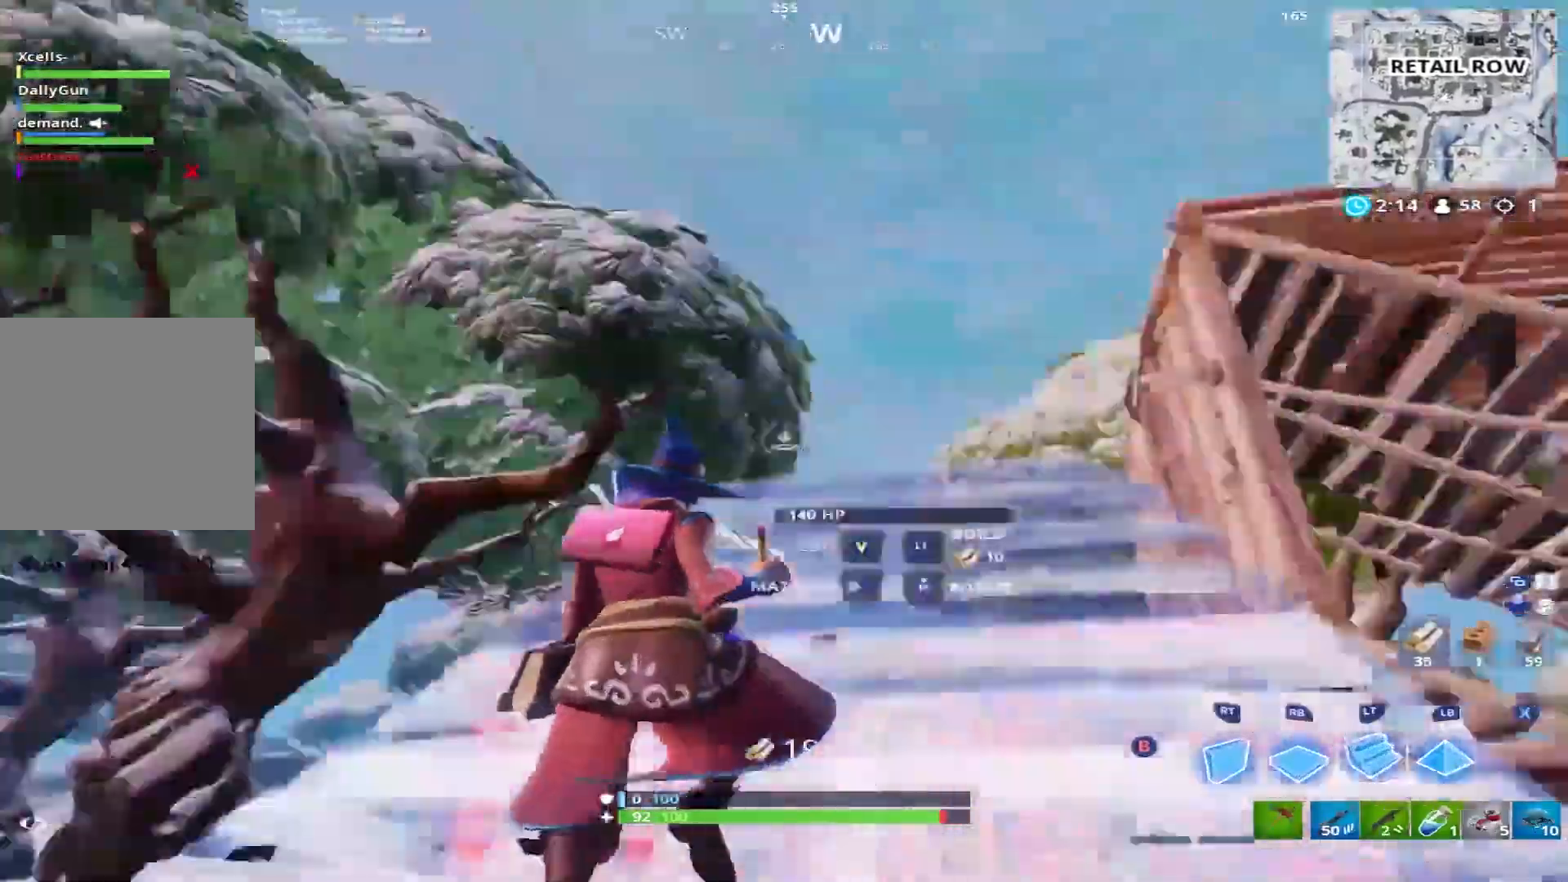
{"buttons": [], "left_stick": "up-right", "right_stick": "down", "events": [[50, "right_stick", "down-right"], [100, "B", "down"], [100, "L2", "up"], [117, "left_stick", "up-right"], [183, "B", "up"], [250, "right_stick", "center"], [400, "right_stick", "down"]]}
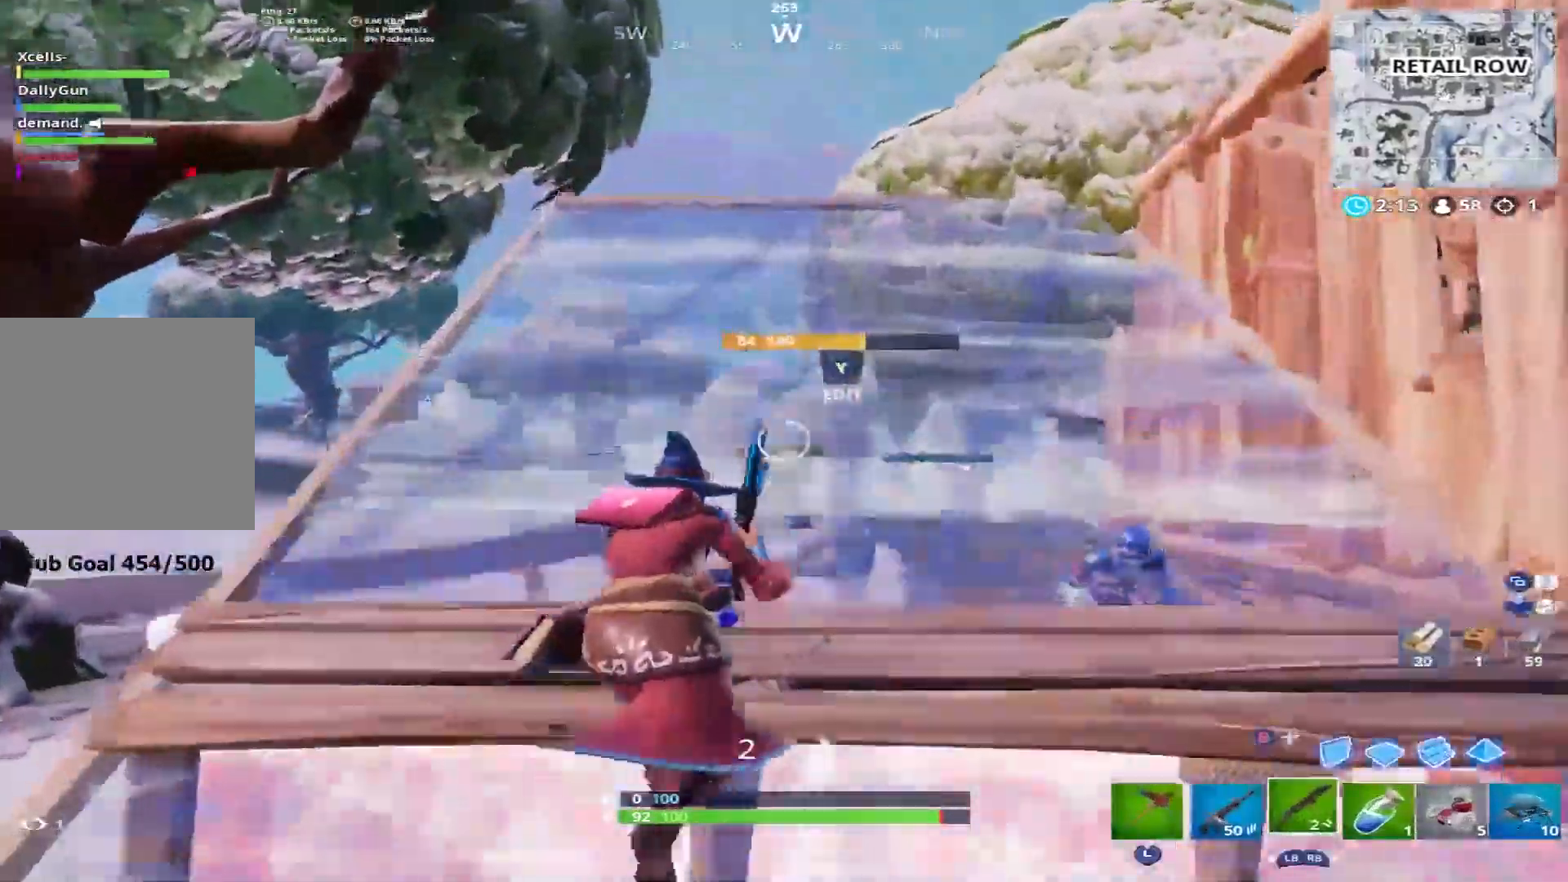
{"buttons": [], "left_stick": "right", "right_stick": "down-left", "events": [[67, "Y", "down"], [133, "Y", "up"], [167, "R2", "down"], [233, "right_stick", "right"], [267, "B", "down"], [333, "right_stick", "down-left"], [367, "B", "up"], [367, "R2", "up"], [450, "left_stick", "right"]]}
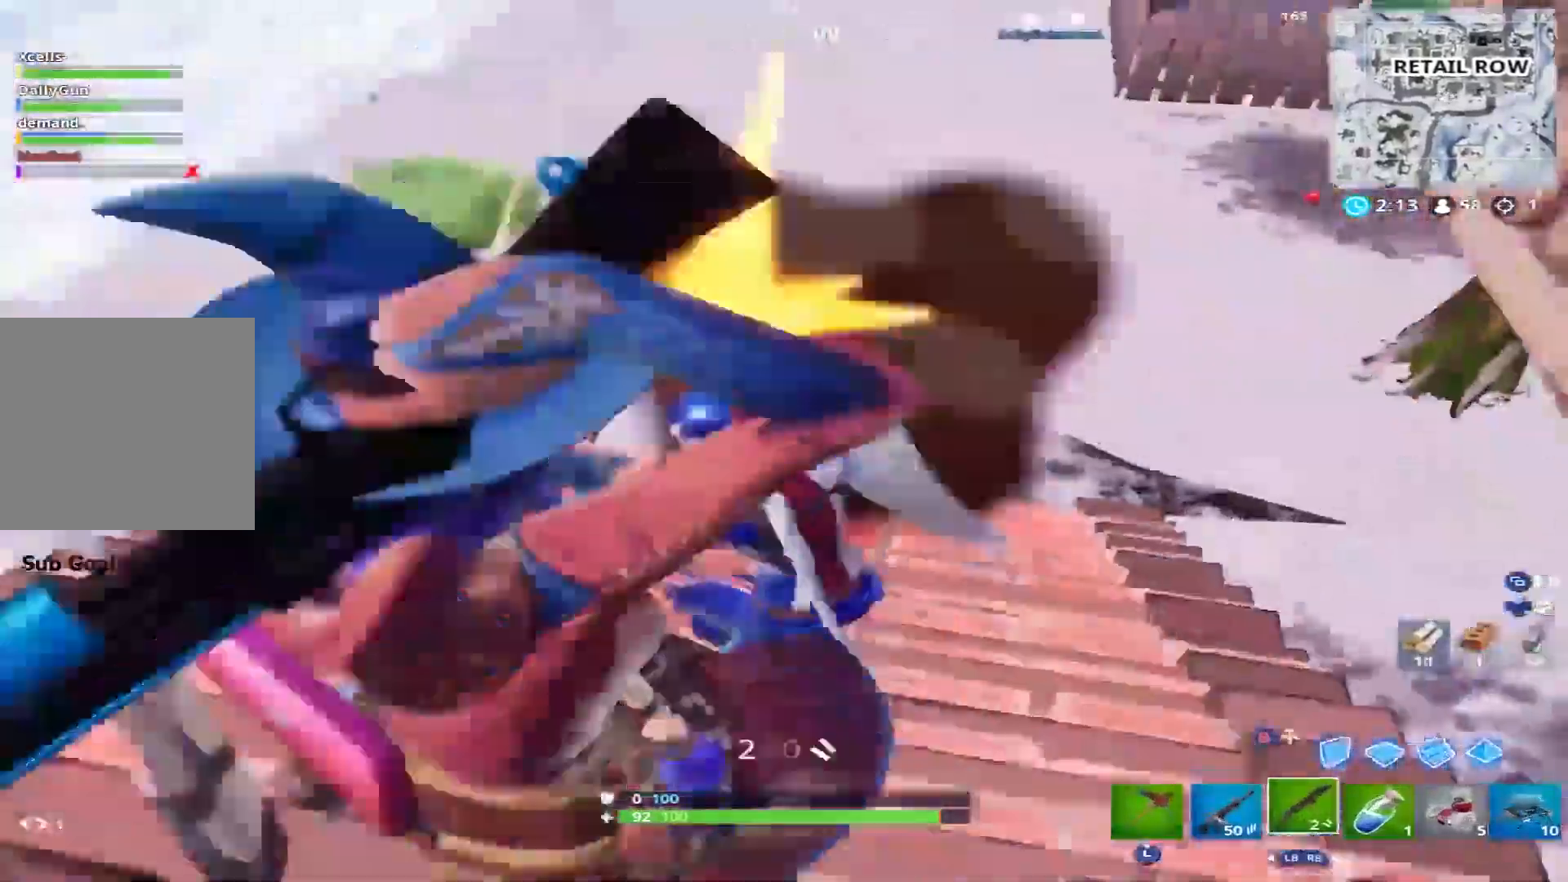
{"buttons": ["R2"], "left_stick": "left", "right_stick": "down-left", "events": [[33, "right_stick", "center"], [117, "left_stick", "down"], [117, "right_stick", "left"], [167, "left_stick", "down-left"], [283, "right_stick", "up"], [333, "R2", "down"], [333, "left_stick", "left"], [400, "L1", "down"], [450, "right_stick", "down-left"], [500, "L1", "up"]]}
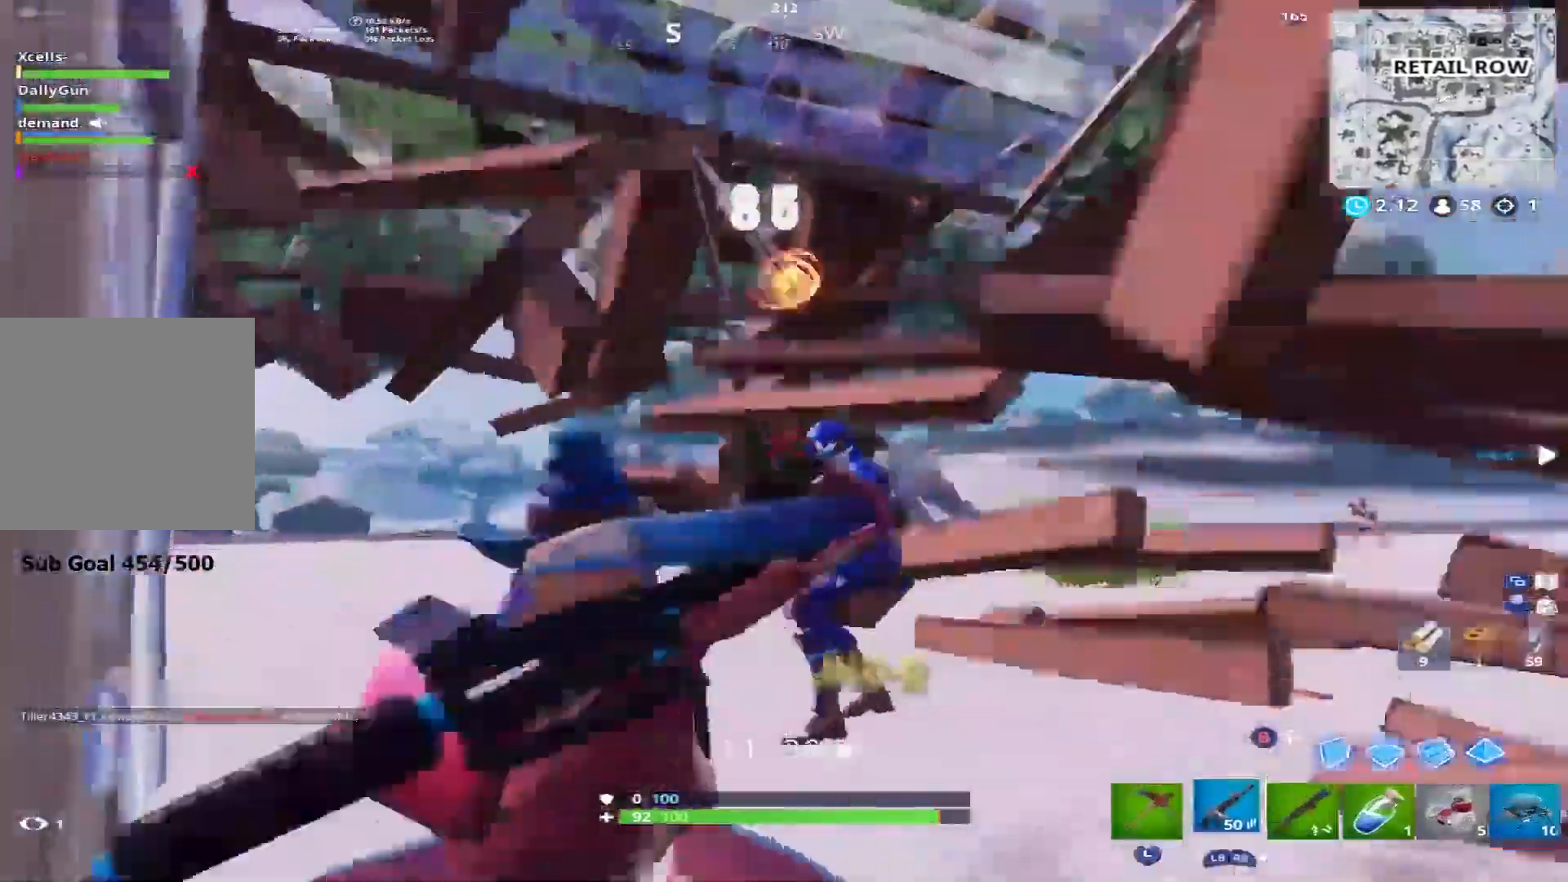
{"buttons": ["R2"], "left_stick": "up-right", "right_stick": "right", "events": [[17, "R2", "up"], [133, "right_stick", "down-right"], [183, "B", "down"], [183, "left_stick", "up"], [267, "R2", "down"], [267, "right_stick", "down-left"], [283, "B", "up"], [383, "right_stick", "right"], [450, "left_stick", "up-right"]]}
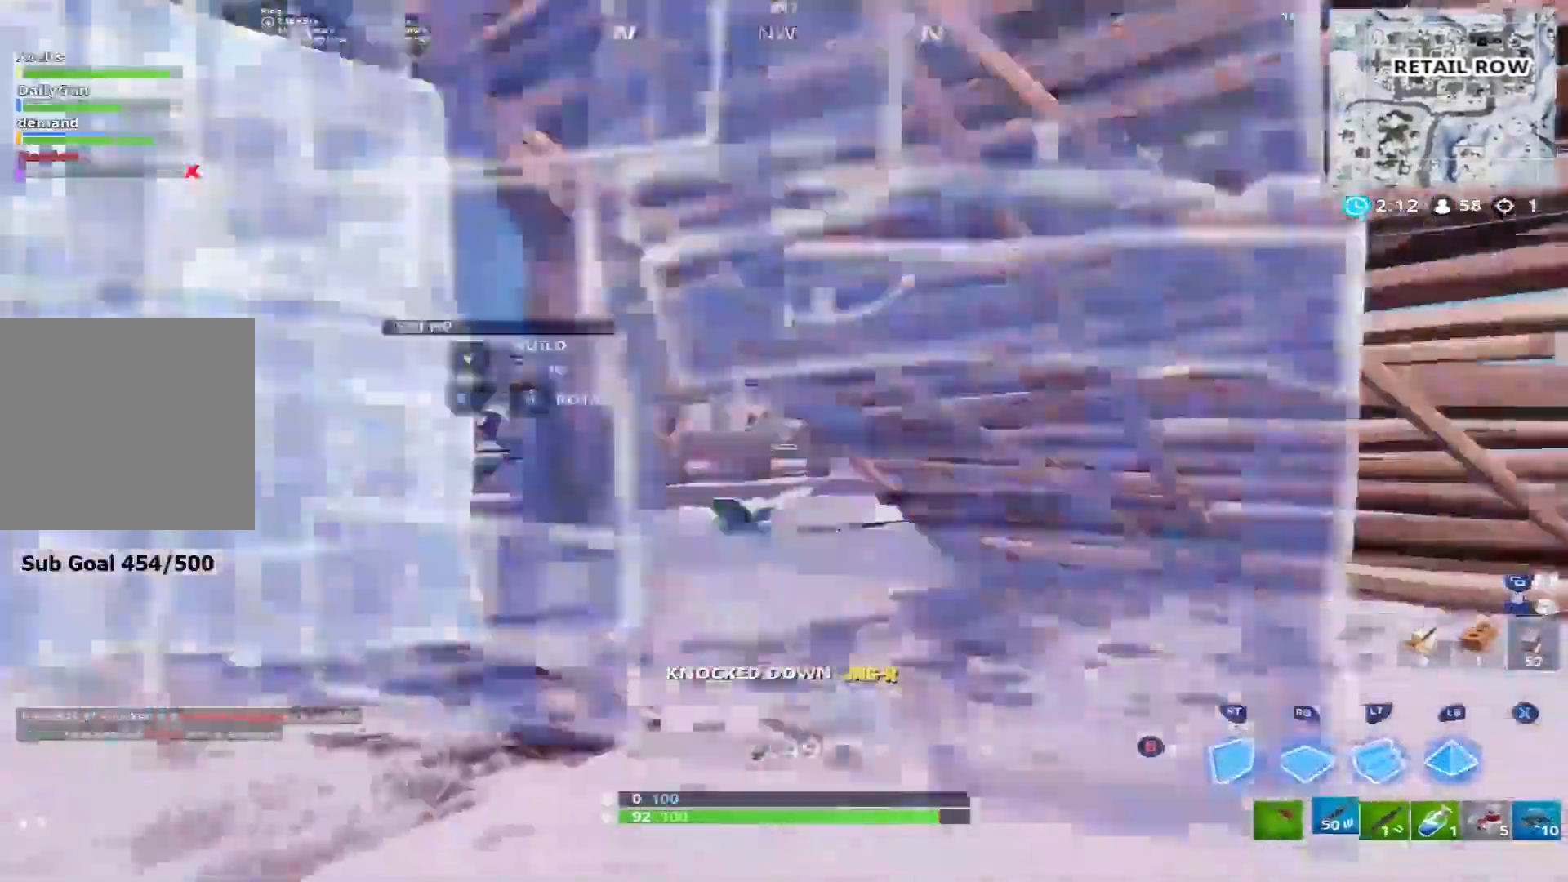
{"buttons": [], "left_stick": "left", "right_stick": "center", "events": [[17, "B", "down"], [33, "right_stick", "left"], [83, "R2", "up"], [100, "B", "up"], [167, "right_stick", "down-left"], [350, "left_stick", "left"], [417, "right_stick", "center"]]}
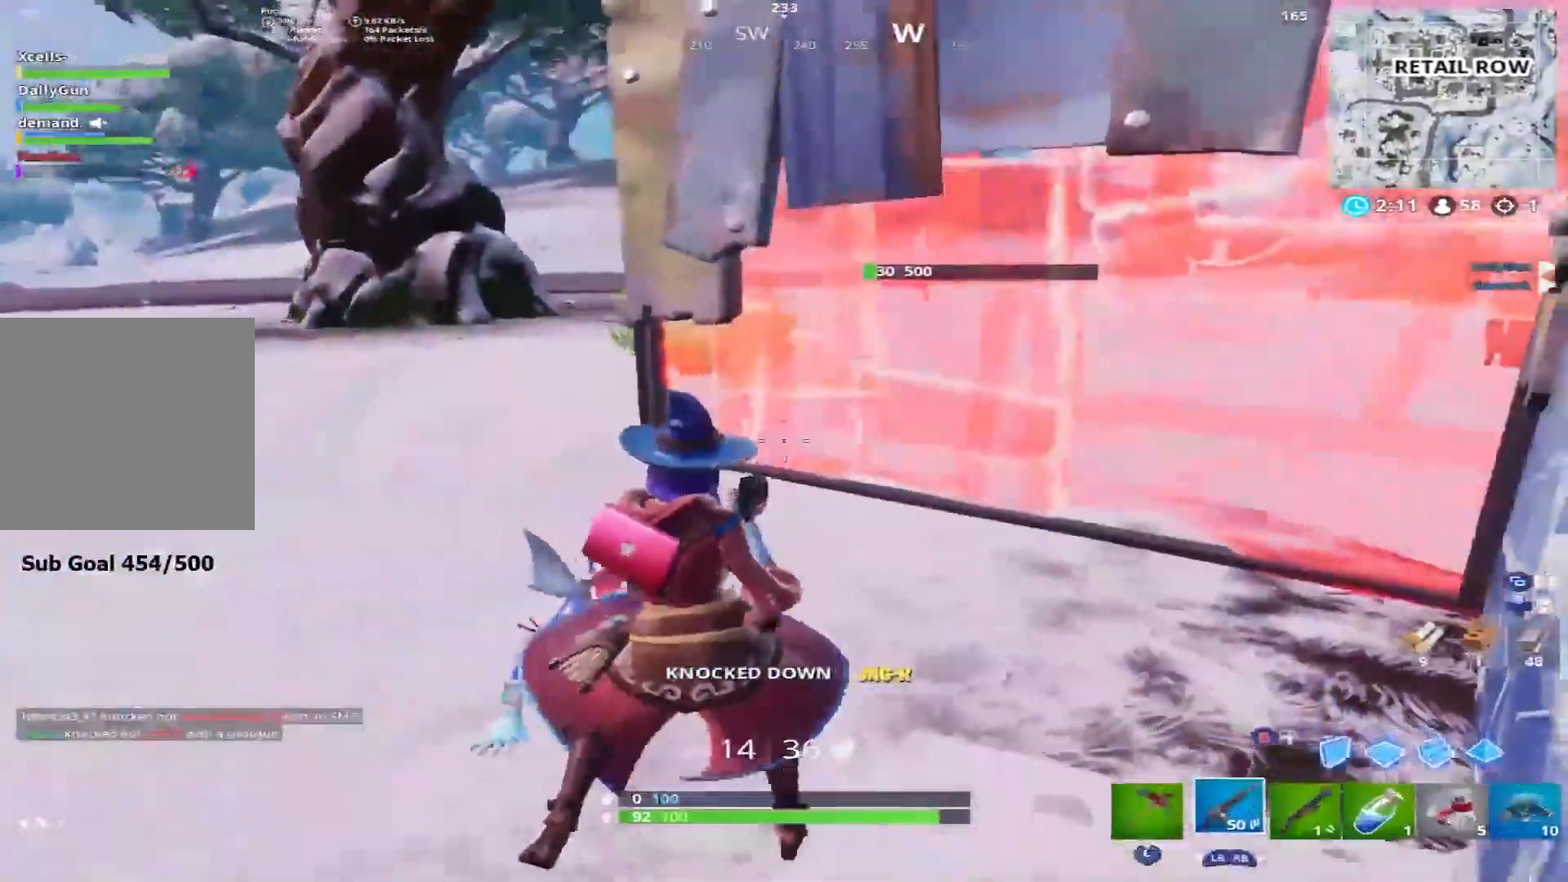
{"buttons": ["R2"], "left_stick": "left", "right_stick": "center", "events": [[67, "B", "down"], [167, "B", "up"], [167, "R2", "down"]]}
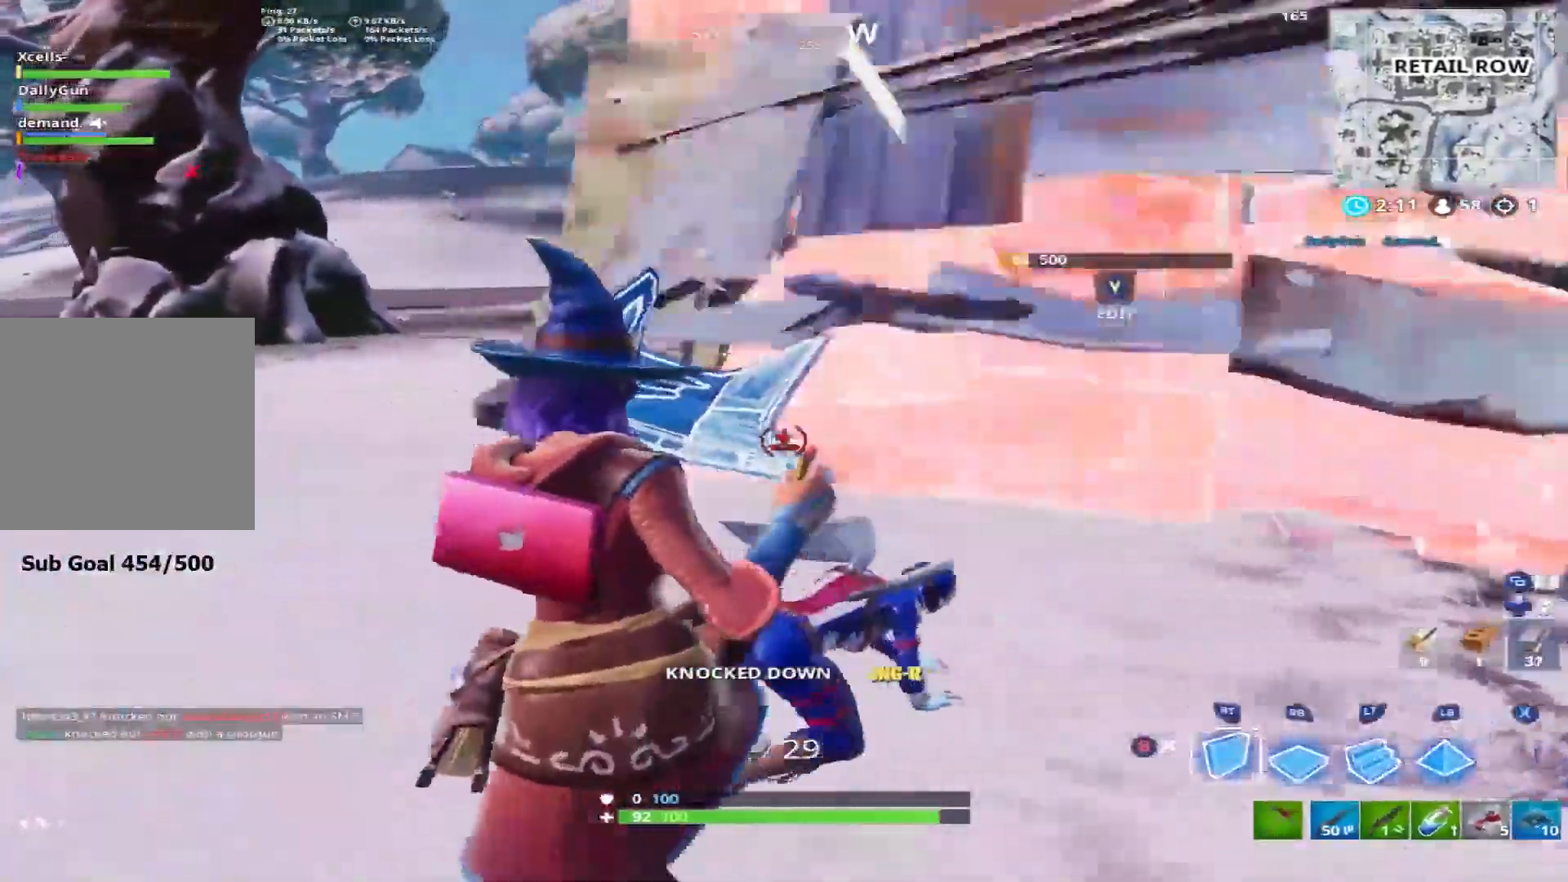
{"buttons": ["R2"], "left_stick": "down-right", "right_stick": "center", "events": [[33, "B", "down"], [83, "R2", "up"], [83, "right_stick", "right"], [100, "B", "up"], [183, "left_stick", "right"], [250, "right_stick", "down"], [333, "left_stick", "down-right"], [367, "R2", "down"], [500, "right_stick", "center"]]}
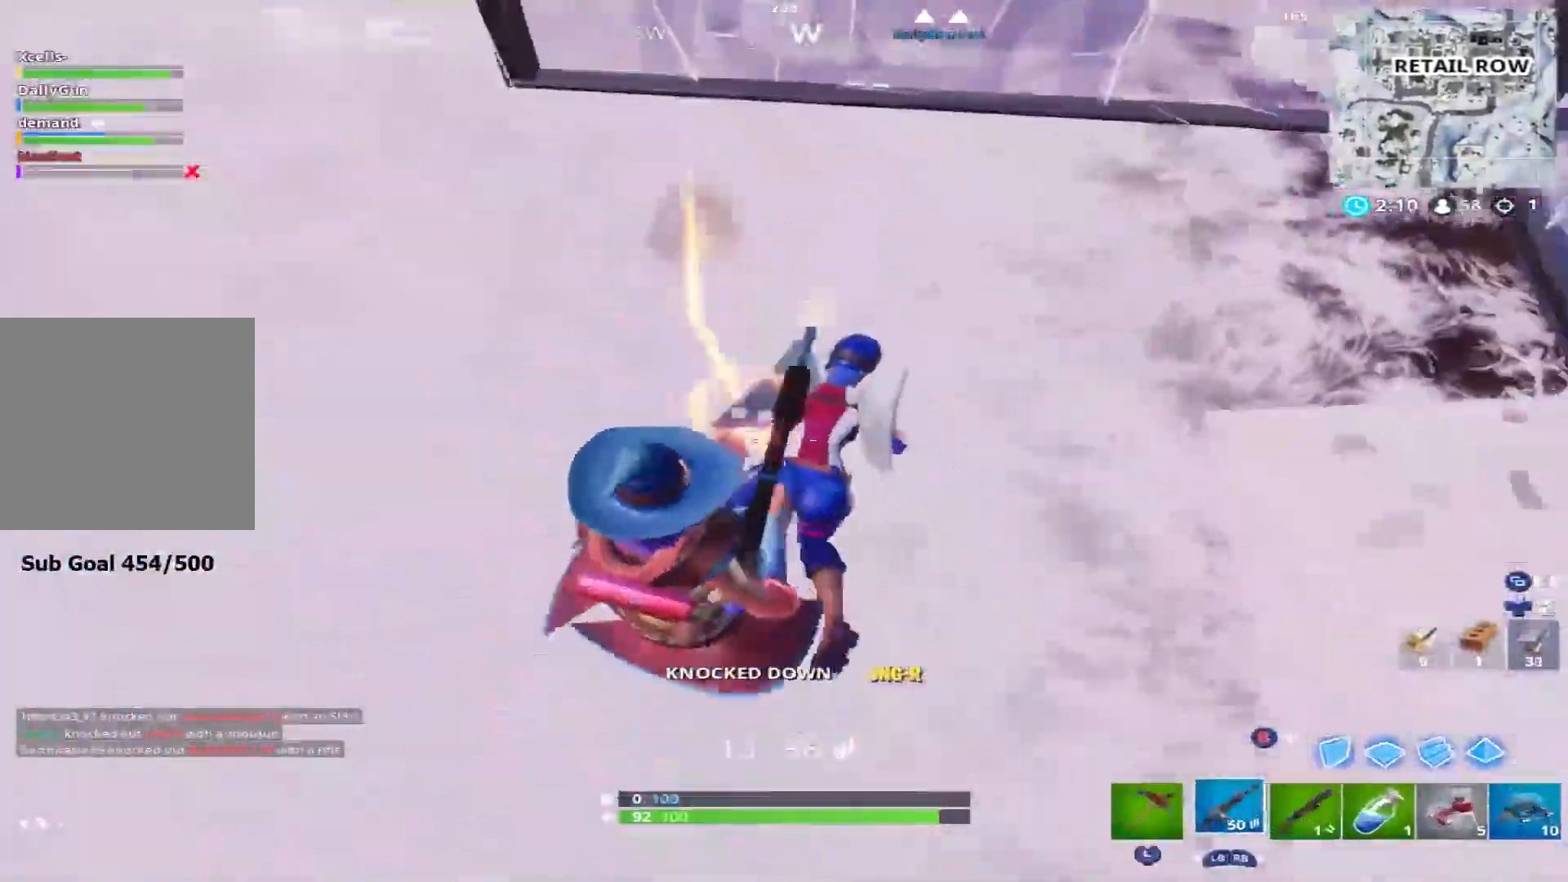
{"buttons": ["R2"], "left_stick": "right", "right_stick": "center", "events": [[50, "left_stick", "down-left"], [67, "right_stick", "up-left"], [150, "right_stick", "center"], [183, "left_stick", "up-right"], [233, "right_stick", "down-right"], [283, "right_stick", "center"], [350, "right_stick", "up"], [417, "left_stick", "up-left"], [467, "right_stick", "center"], [500, "left_stick", "right"]]}
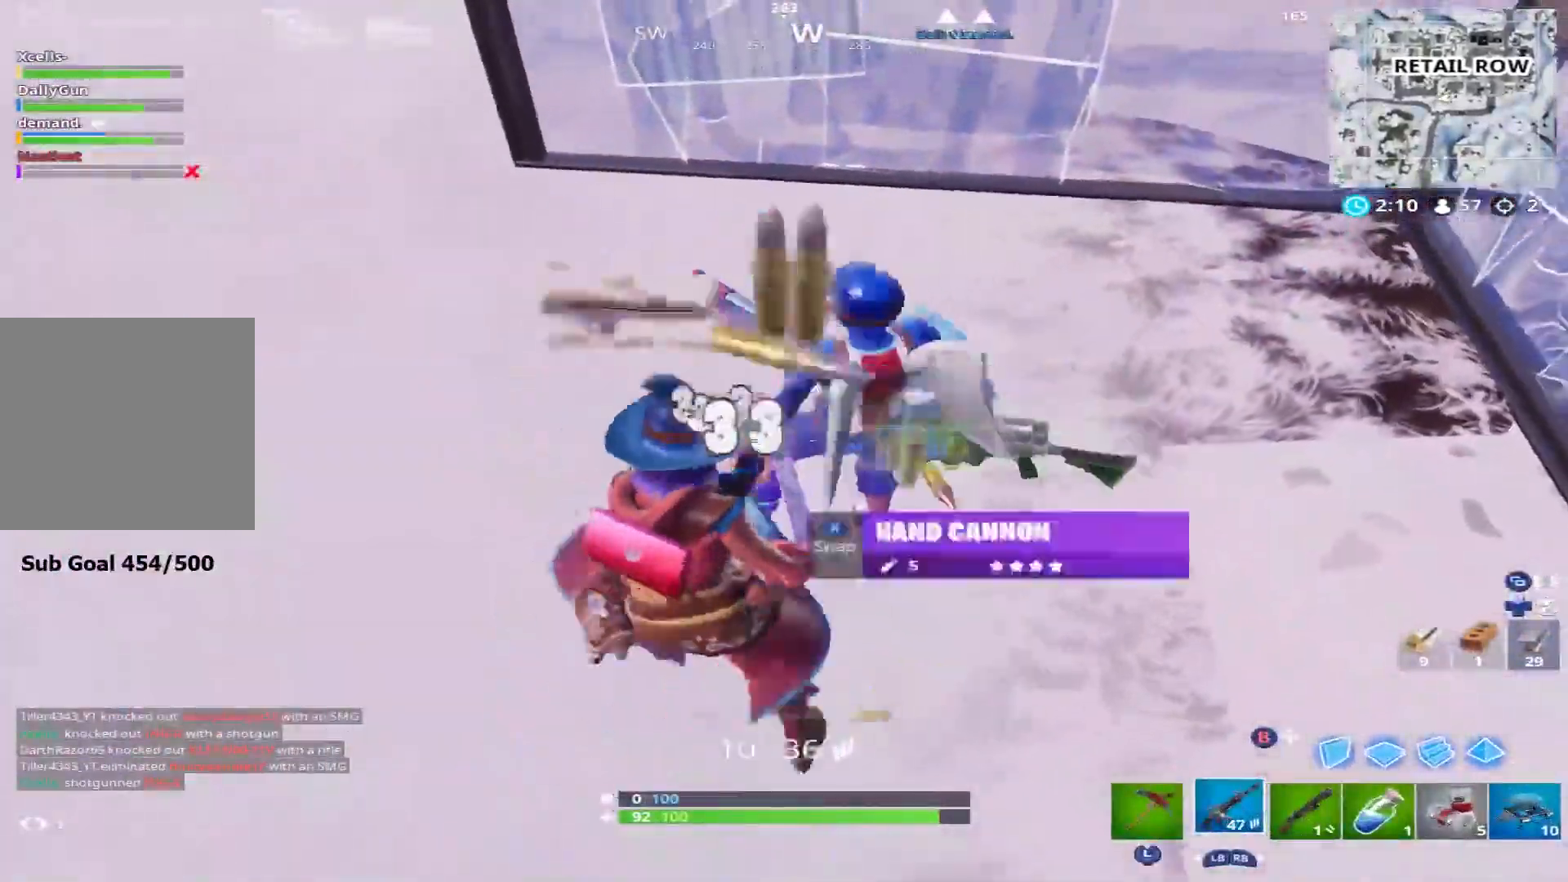
{"buttons": [], "left_stick": "up-right", "right_stick": "center", "events": [[183, "left_stick", "up-right"], [233, "right_stick", "up"], [283, "R2", "up"], [383, "right_stick", "center"]]}
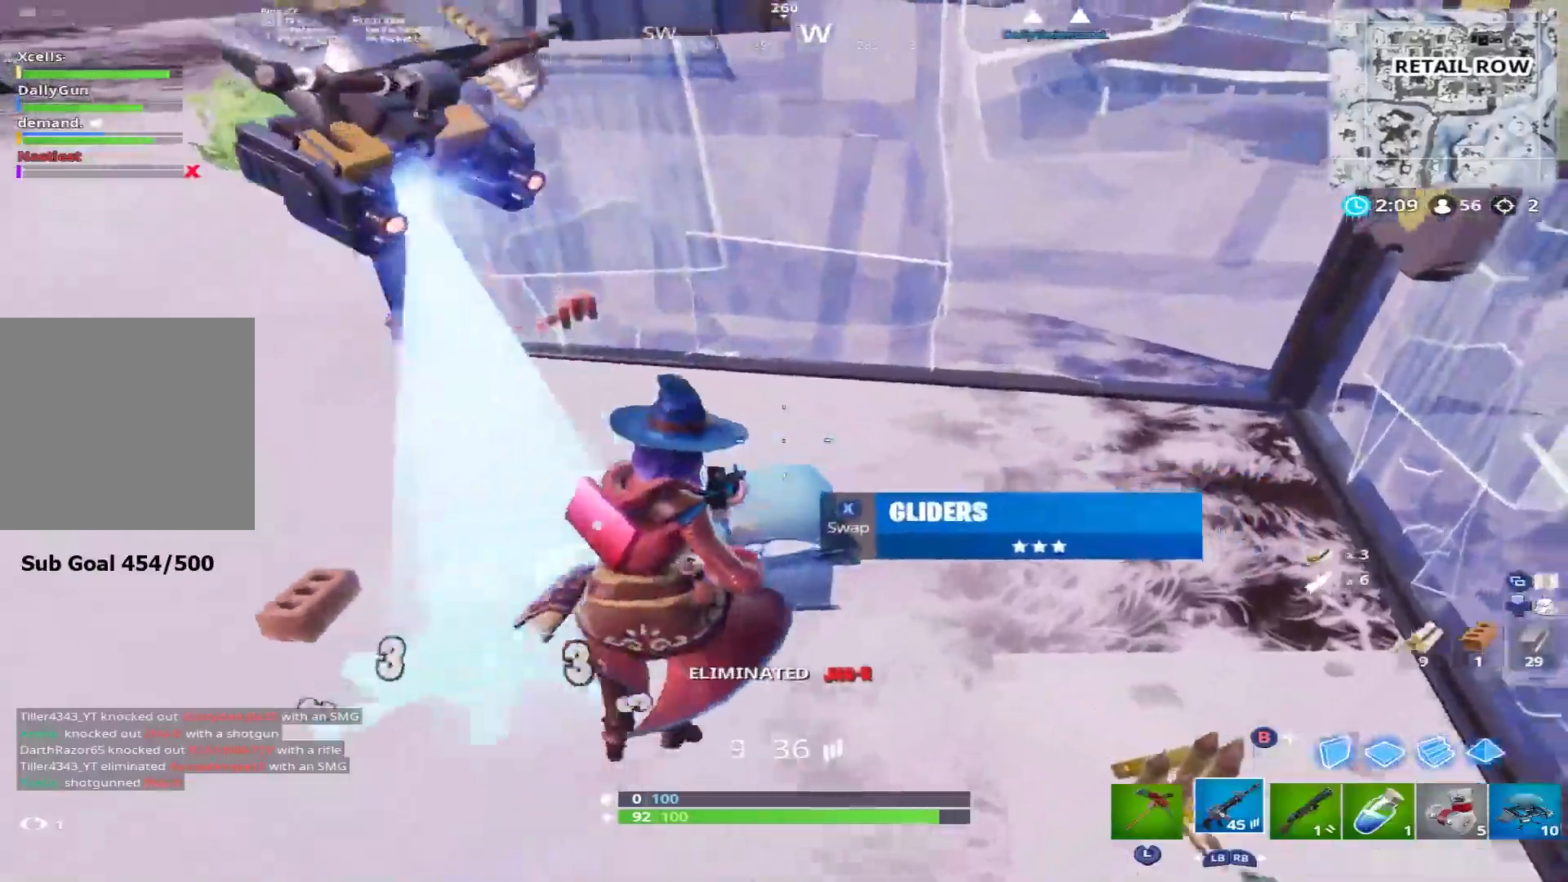
{"buttons": [], "left_stick": "up-left", "right_stick": "left", "events": [[67, "right_stick", "up-left"], [133, "left_stick", "up-left"], [350, "right_stick", "left"]]}
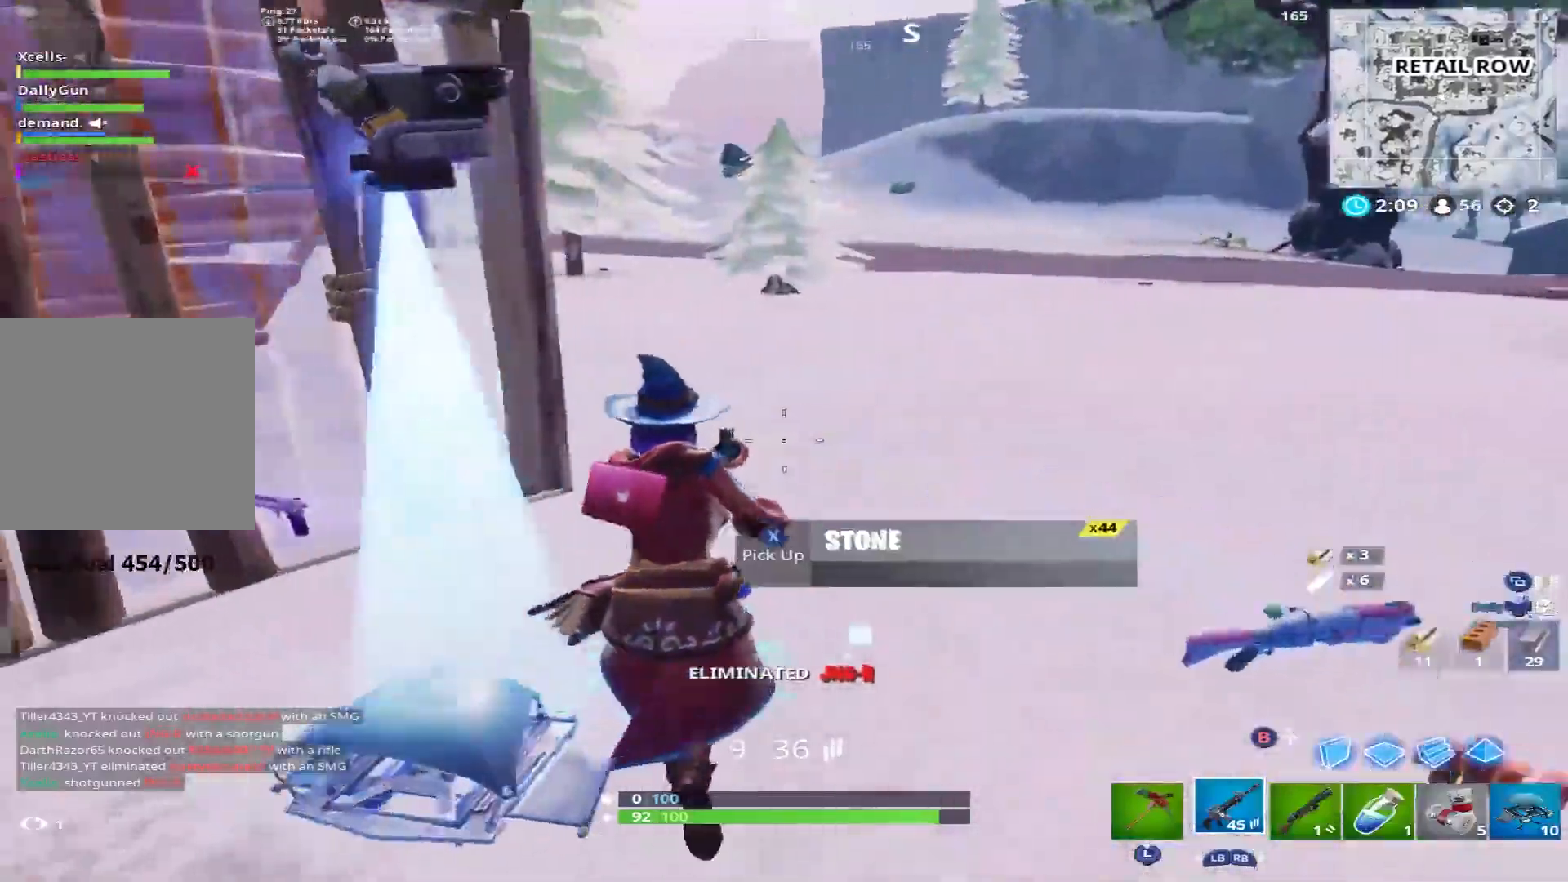
{"buttons": ["R1"], "left_stick": "down", "right_stick": "left", "events": [[50, "right_stick", "center"], [67, "left_stick", "up"], [100, "right_stick", "down-left"], [283, "right_stick", "center"], [333, "left_stick", "up-right"], [433, "right_stick", "left"], [467, "R1", "down"], [483, "left_stick", "down"]]}